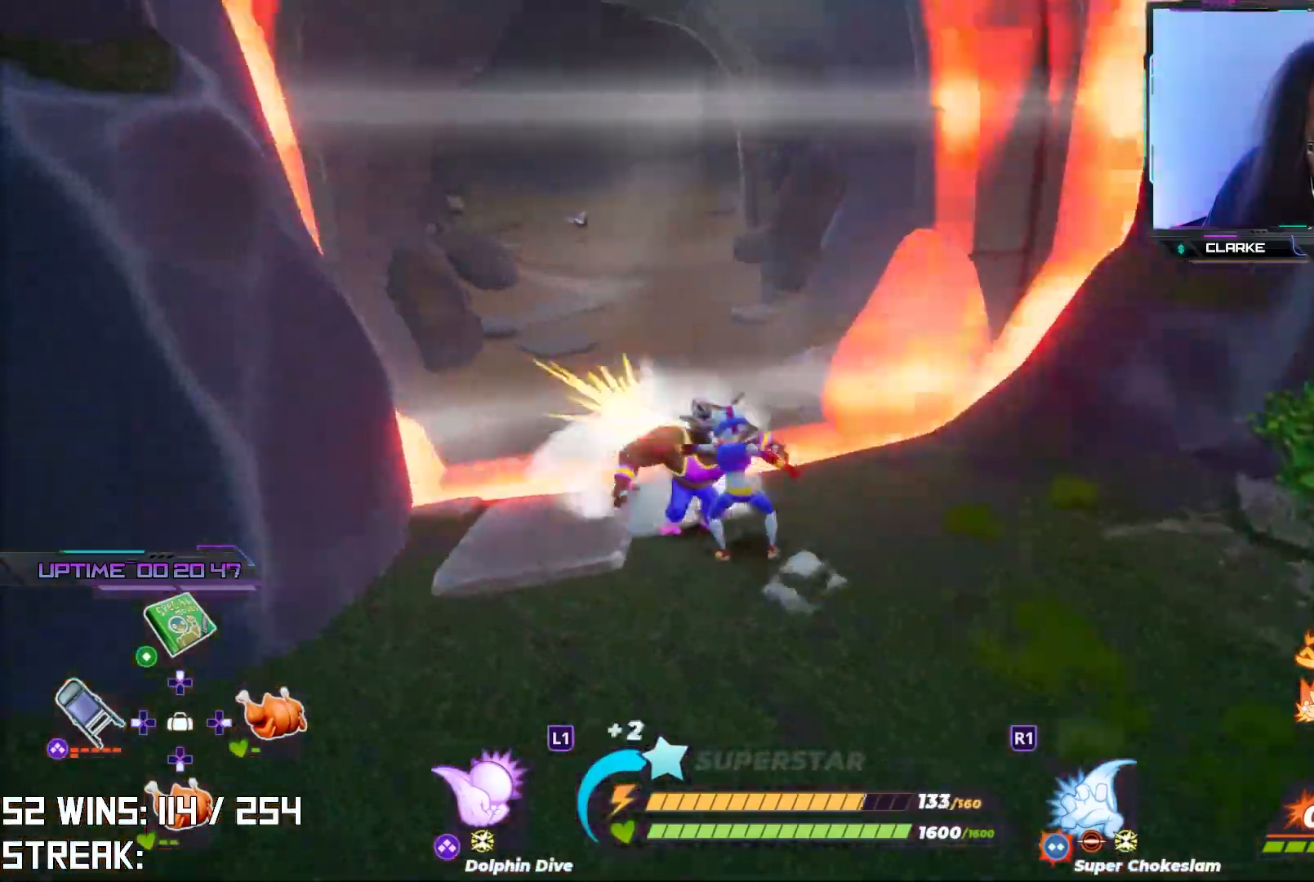
Gameplay with a controller (PlayStation layout); each line is a JSON object with the inputs held at the frame after it. "events" lists button and stick changes between this image and that frame as [ms after this image, input, new state], when the widget could be followed in between.
{"buttons": ["SQUARE"], "left_stick": "center", "right_stick": "center", "events": [[417, "SQUARE", "down"]]}
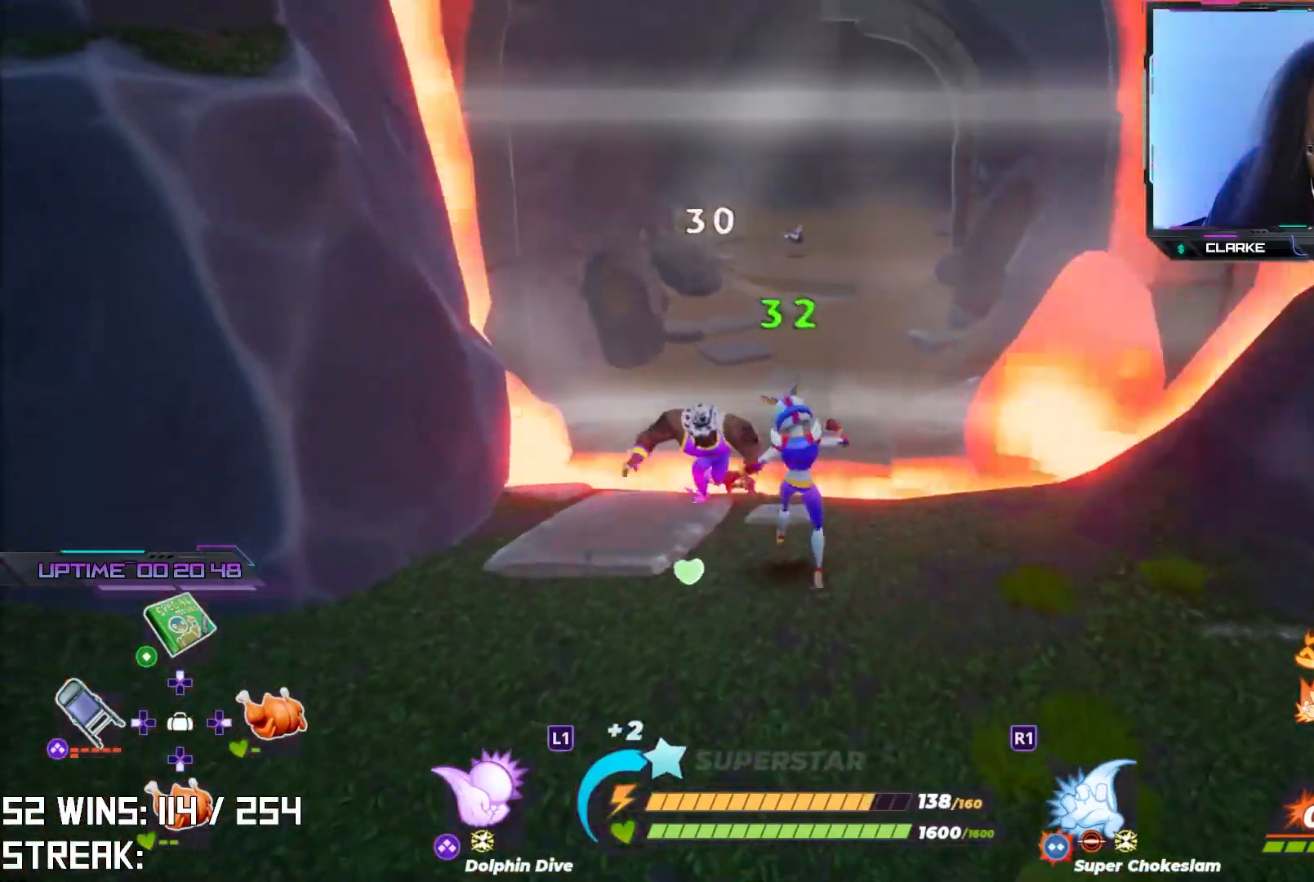
{"buttons": [], "left_stick": "center", "right_stick": "center", "events": [[17, "SQUARE", "up"]]}
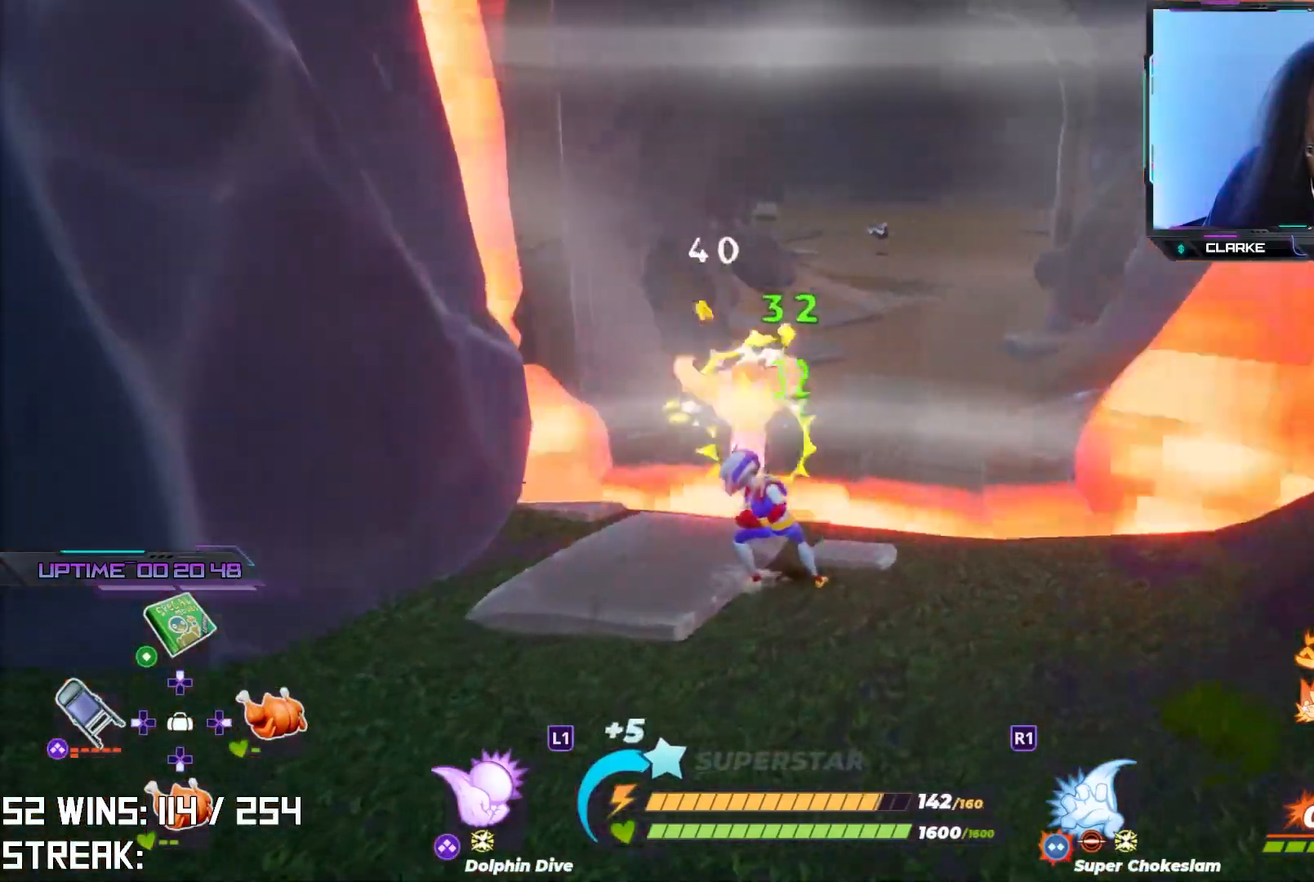
{"buttons": [], "left_stick": "center", "right_stick": "center", "events": [[100, "SQUARE", "down"], [217, "SQUARE", "up"]]}
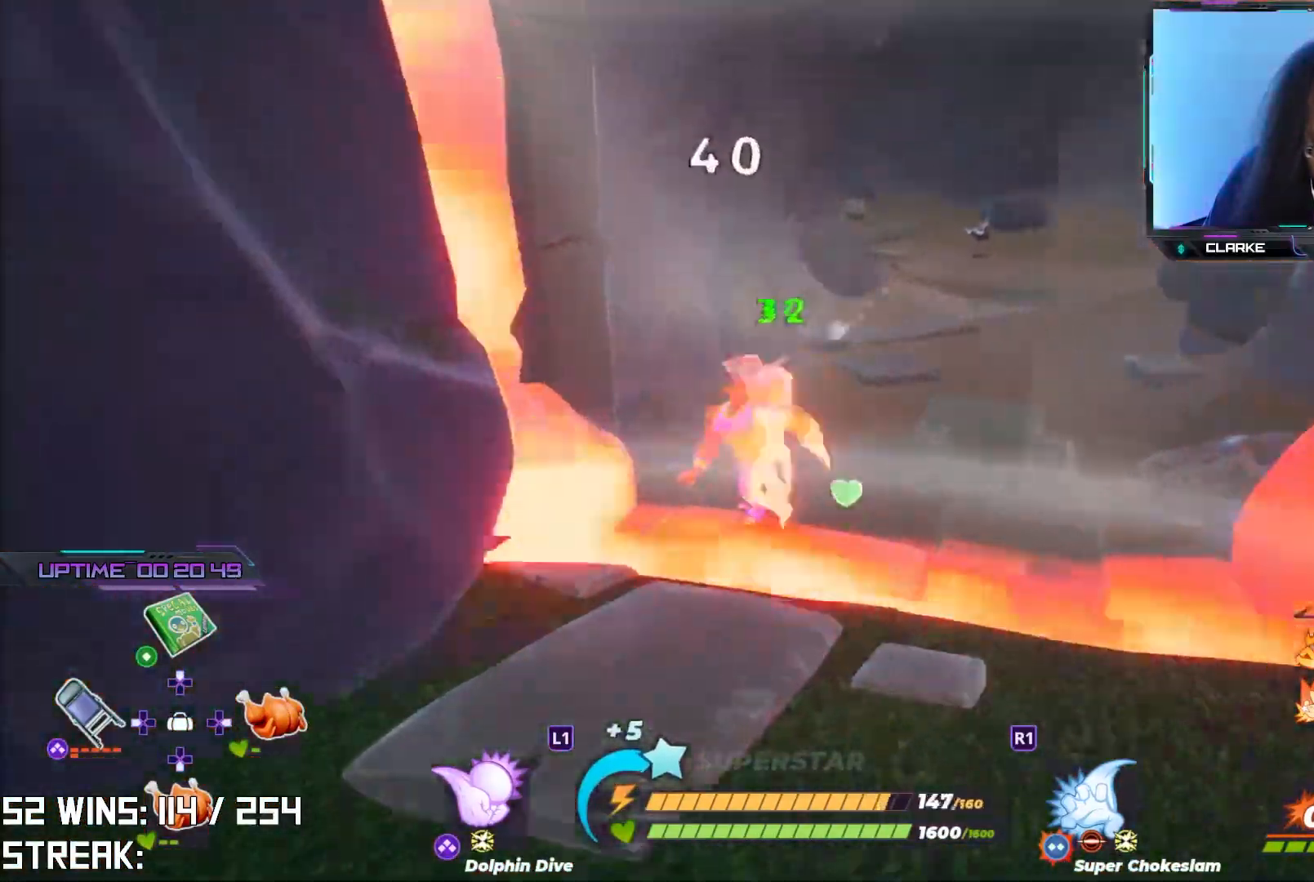
{"buttons": [], "left_stick": "down", "right_stick": "center", "events": [[167, "left_stick", "down"]]}
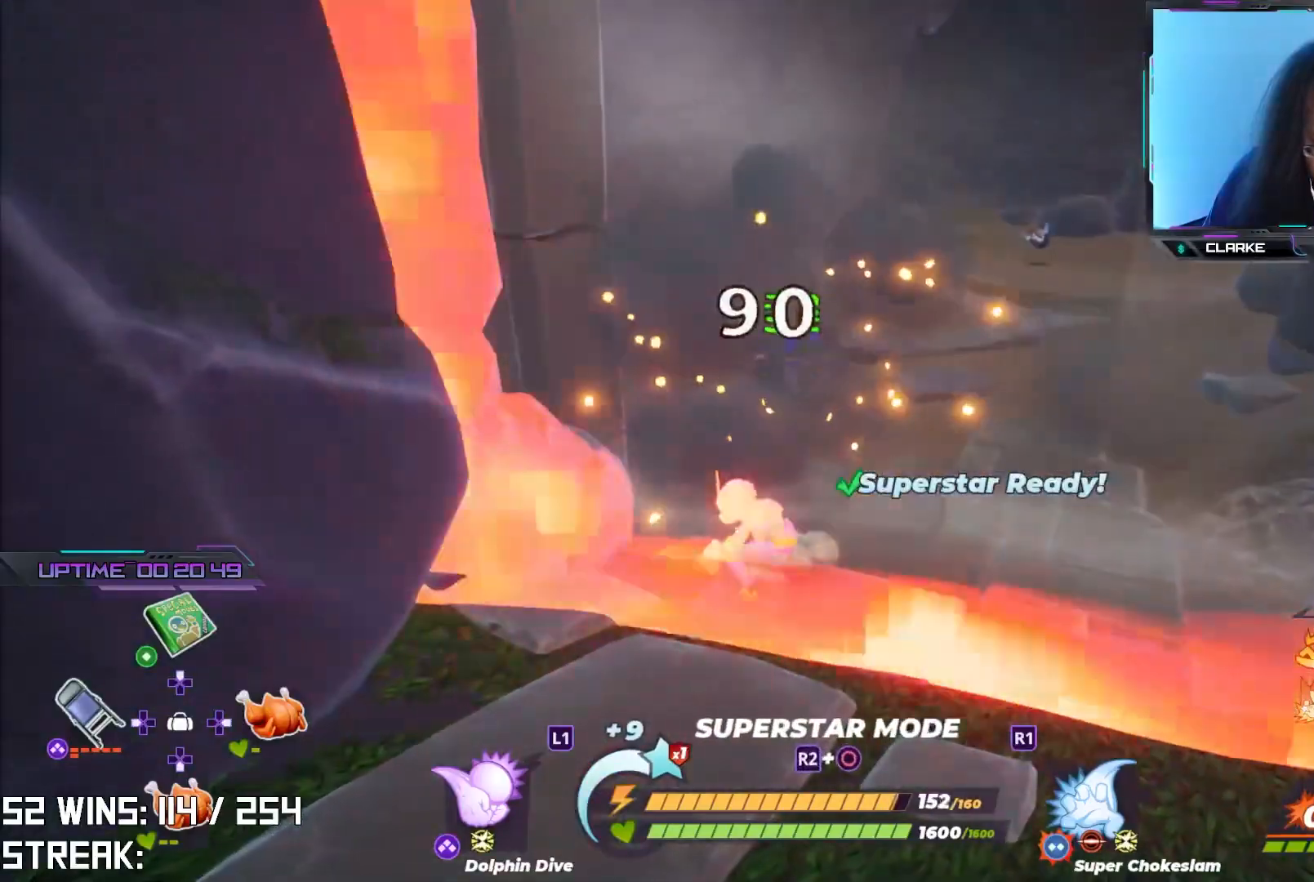
{"buttons": [], "left_stick": "left", "right_stick": "center", "events": [[500, "left_stick", "left"]]}
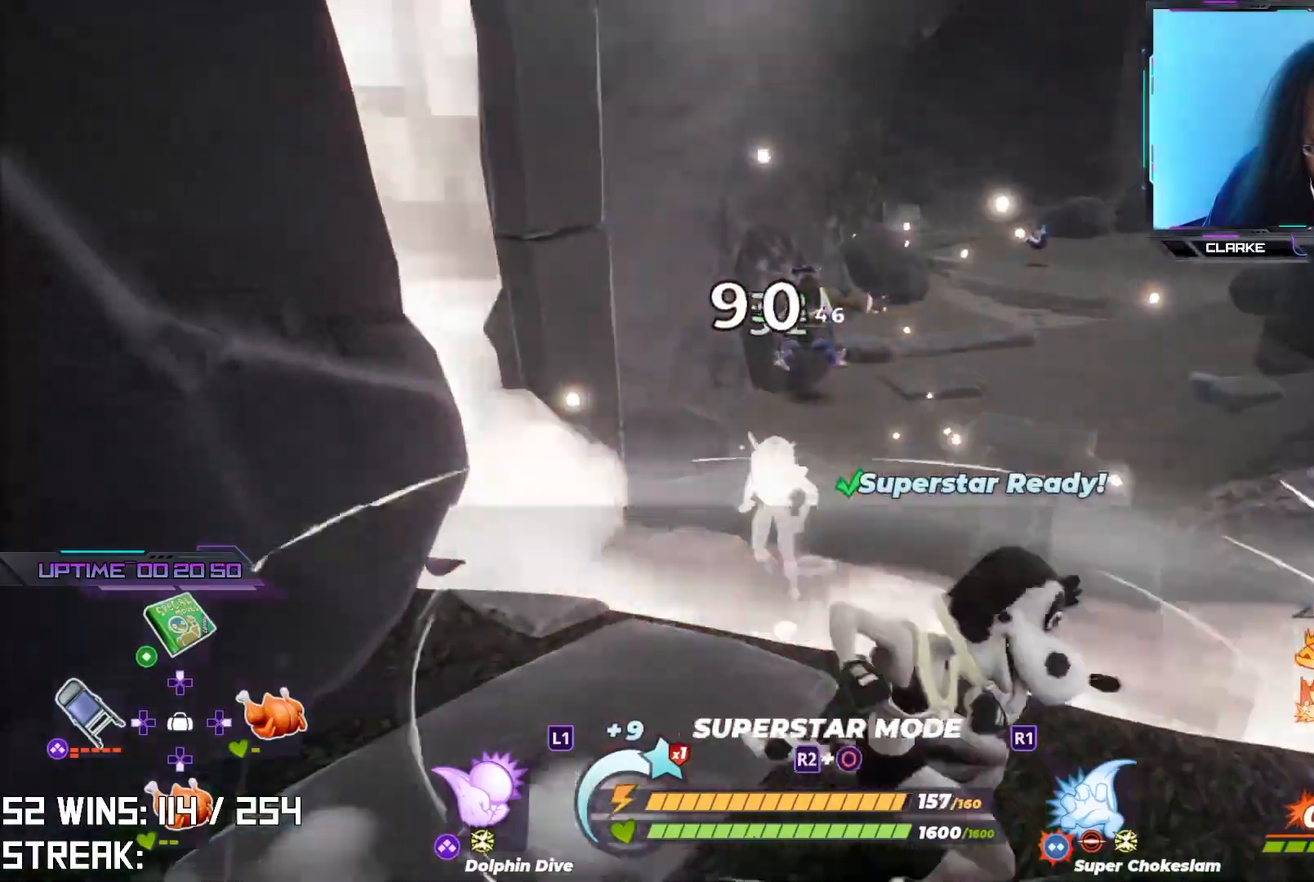
{"buttons": ["R2"], "left_stick": "up-right", "right_stick": "center", "events": [[50, "left_stick", "up-left"], [150, "SQUARE", "down"], [333, "L2", "down"], [350, "left_stick", "up-right"], [383, "R2", "down"], [417, "SQUARE", "up"], [483, "L2", "up"]]}
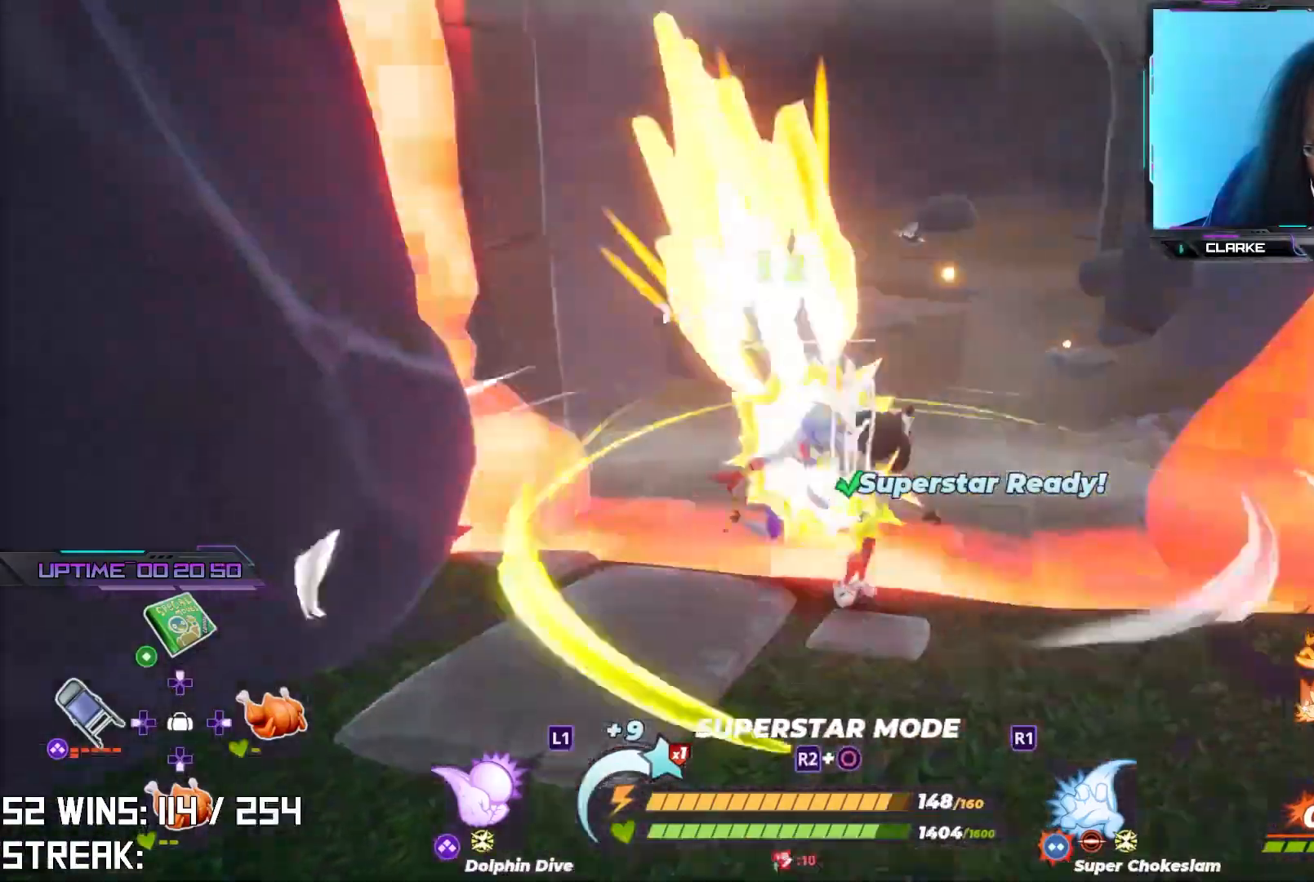
{"buttons": [], "left_stick": "down-right", "right_stick": "center", "events": [[33, "R2", "up"], [50, "L2", "down"], [83, "R2", "down"], [133, "L2", "up"], [183, "left_stick", "down"], [217, "R2", "up"], [467, "left_stick", "down-right"]]}
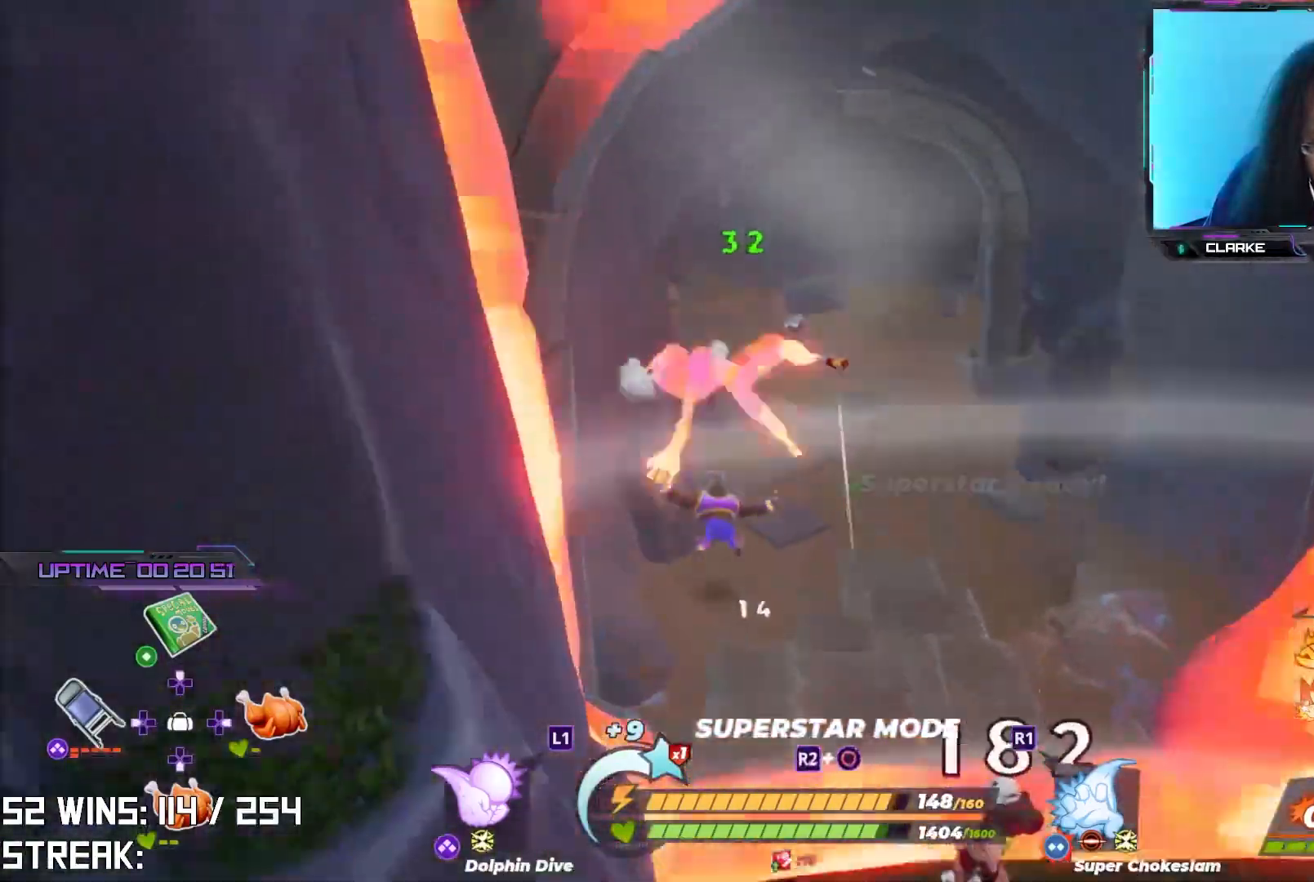
{"buttons": [], "left_stick": "down-right", "right_stick": "center", "events": []}
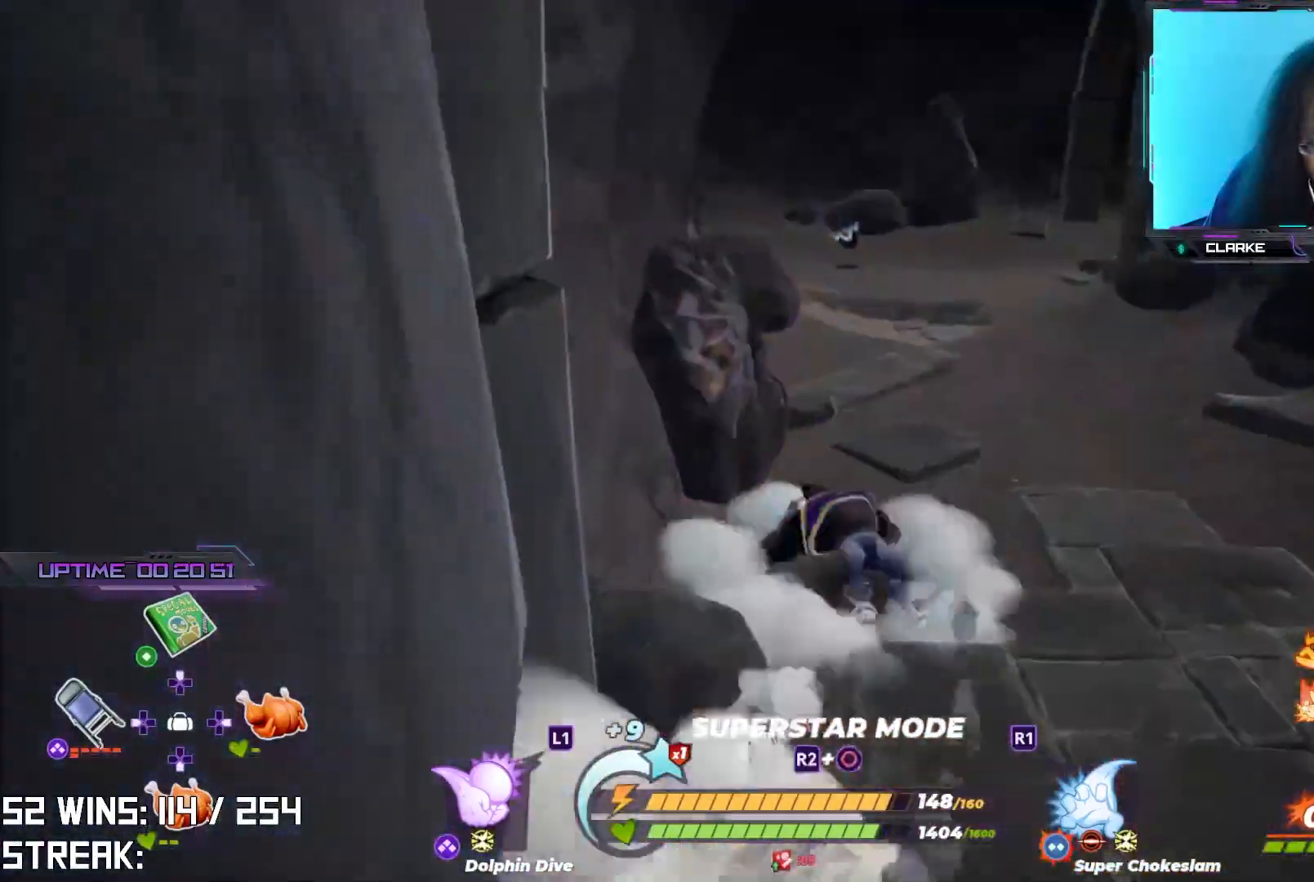
{"buttons": [], "left_stick": "down-right", "right_stick": "right", "events": [[100, "left_stick", "down"], [367, "left_stick", "down-right"], [450, "right_stick", "right"]]}
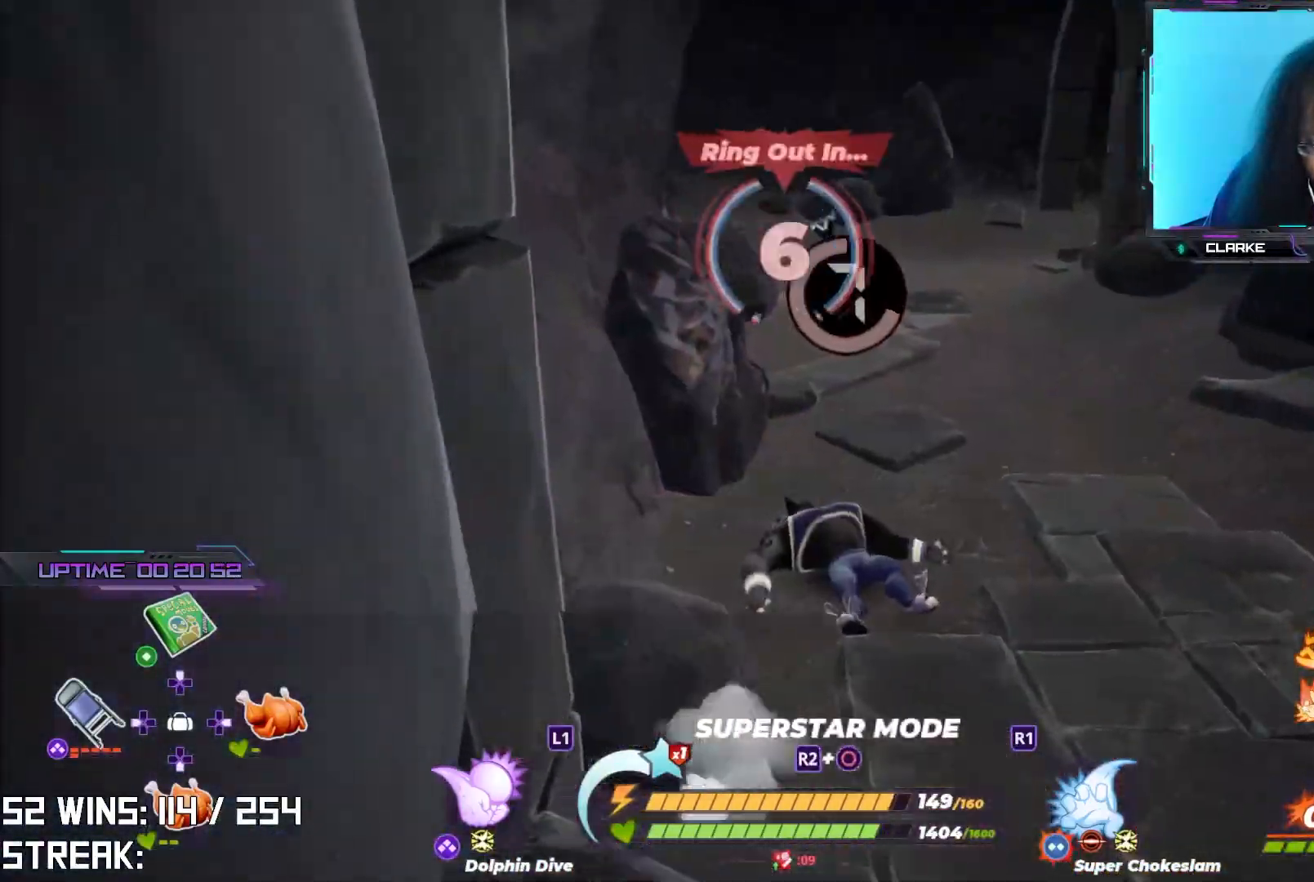
{"buttons": ["L2", "R2"], "left_stick": "up-right", "right_stick": "right", "events": [[33, "L2", "down"], [50, "left_stick", "up-right"], [67, "R2", "down"], [217, "right_stick", "center"], [433, "right_stick", "right"]]}
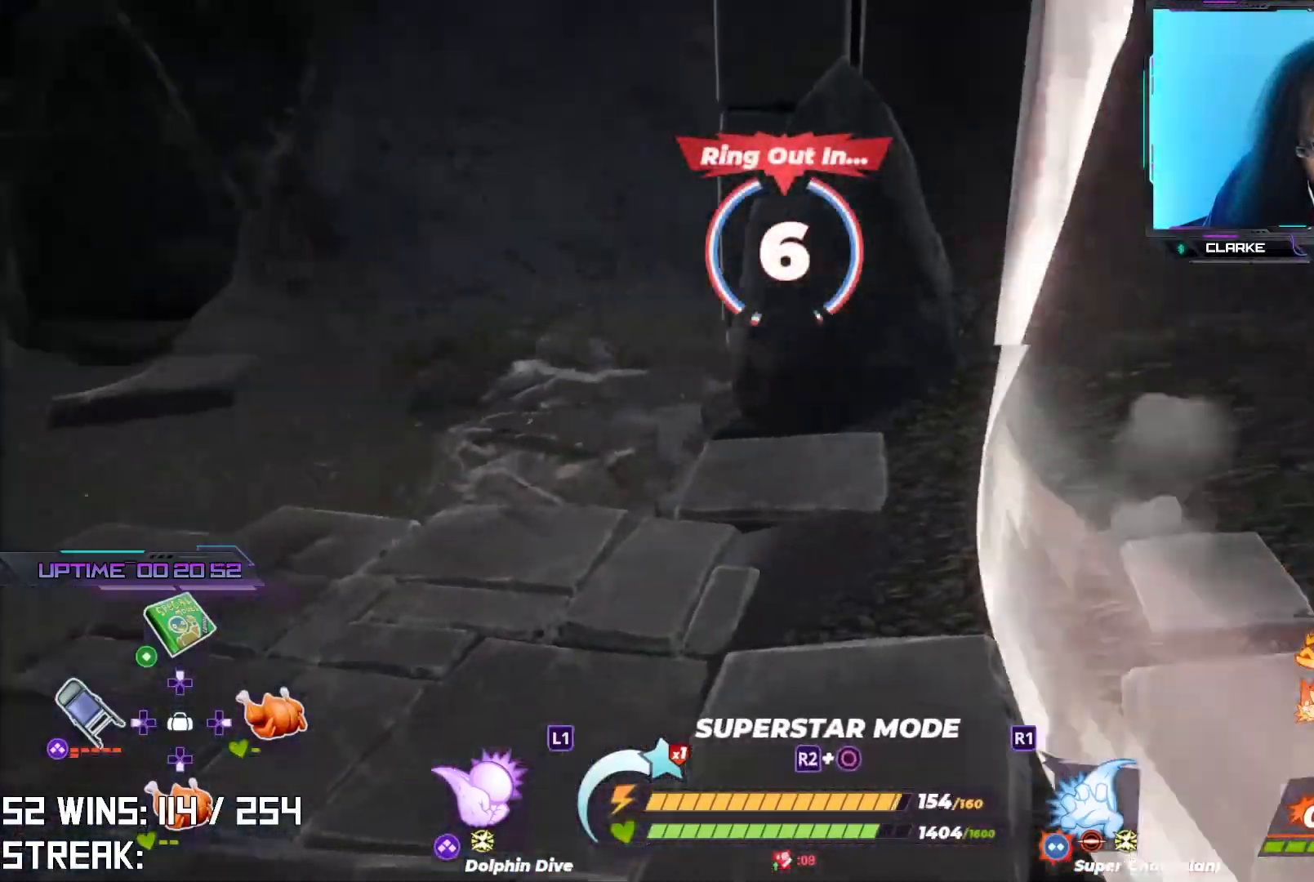
{"buttons": ["L2"], "left_stick": "up-right", "right_stick": "center", "events": [[150, "right_stick", "center"], [500, "R2", "up"]]}
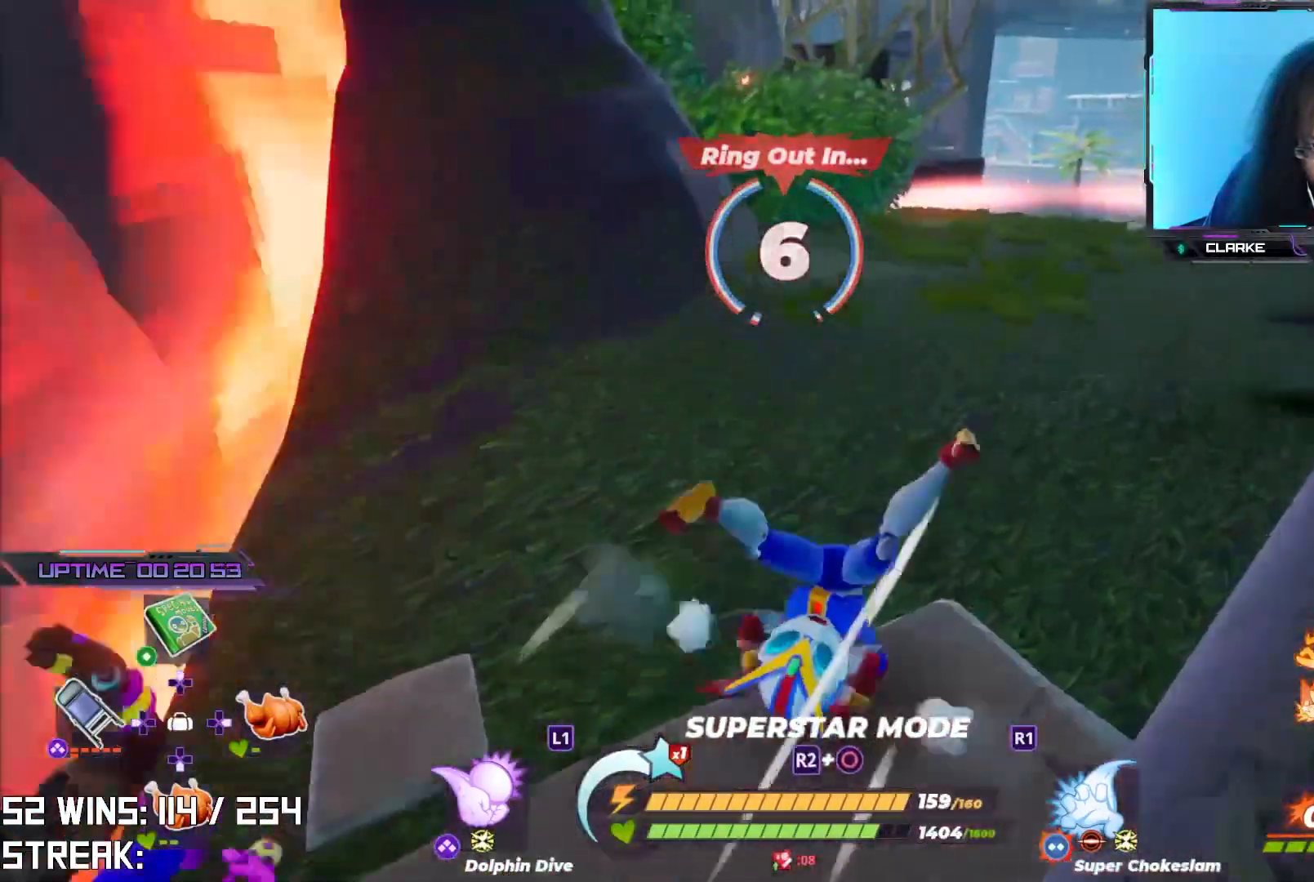
{"buttons": ["L2", "R2"], "left_stick": "up-right", "right_stick": "center", "events": [[17, "L2", "up"], [200, "L2", "down"], [433, "R2", "down"]]}
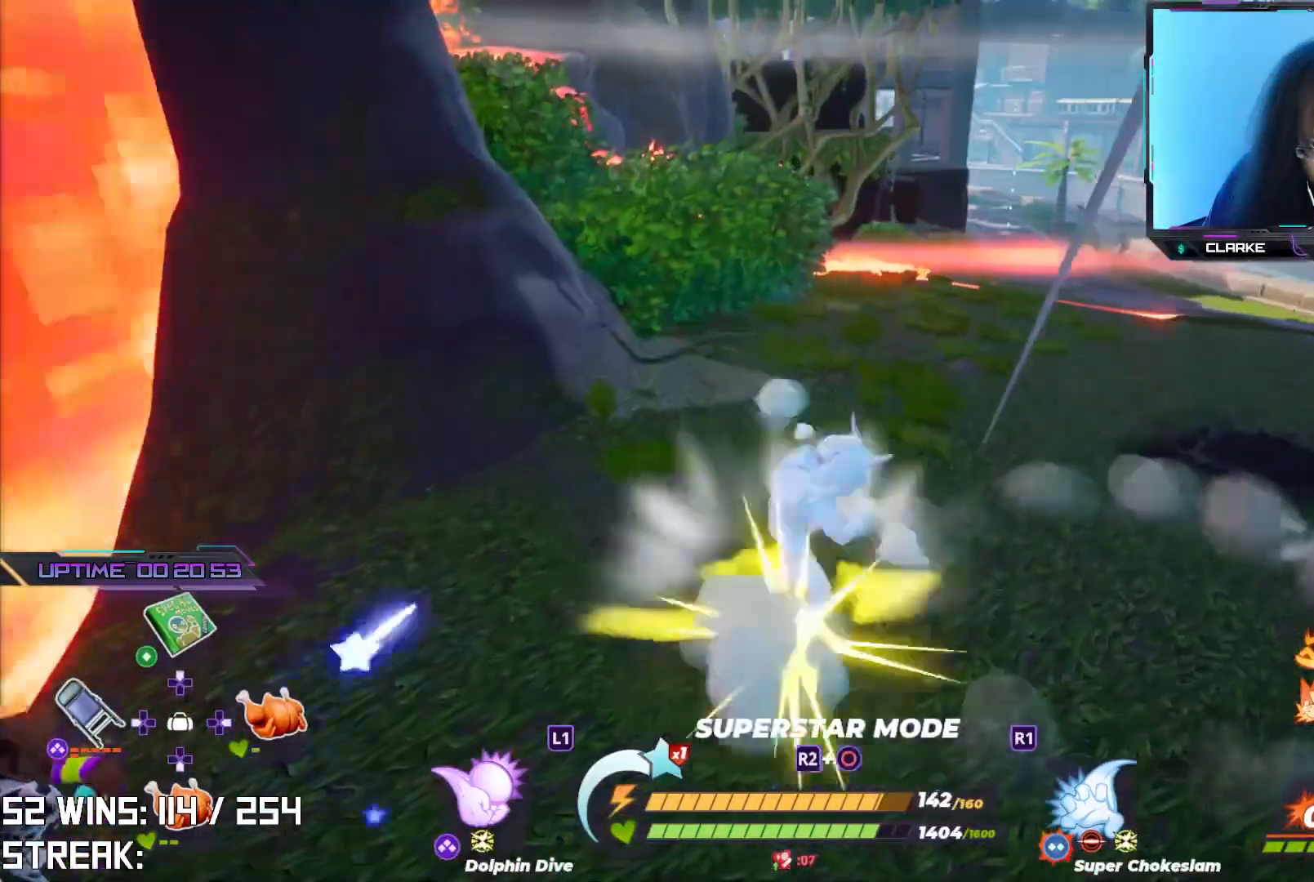
{"buttons": [], "left_stick": "up-right", "right_stick": "left", "events": [[317, "right_stick", "left"], [383, "L2", "up"], [383, "R2", "up"]]}
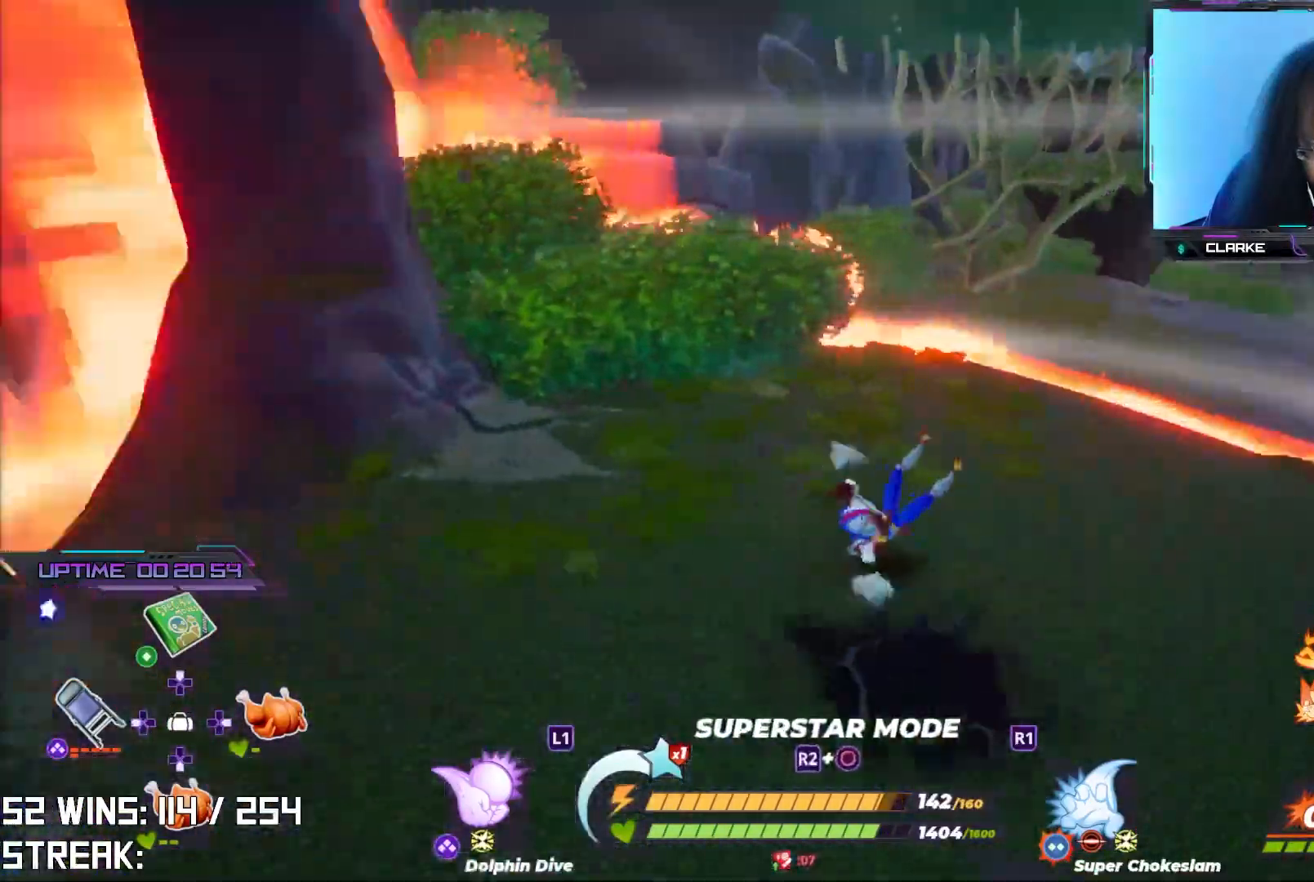
{"buttons": ["R2"], "left_stick": "right", "right_stick": "center", "events": [[50, "left_stick", "right"], [133, "right_stick", "center"], [283, "R2", "down"], [333, "right_stick", "left"], [450, "right_stick", "center"]]}
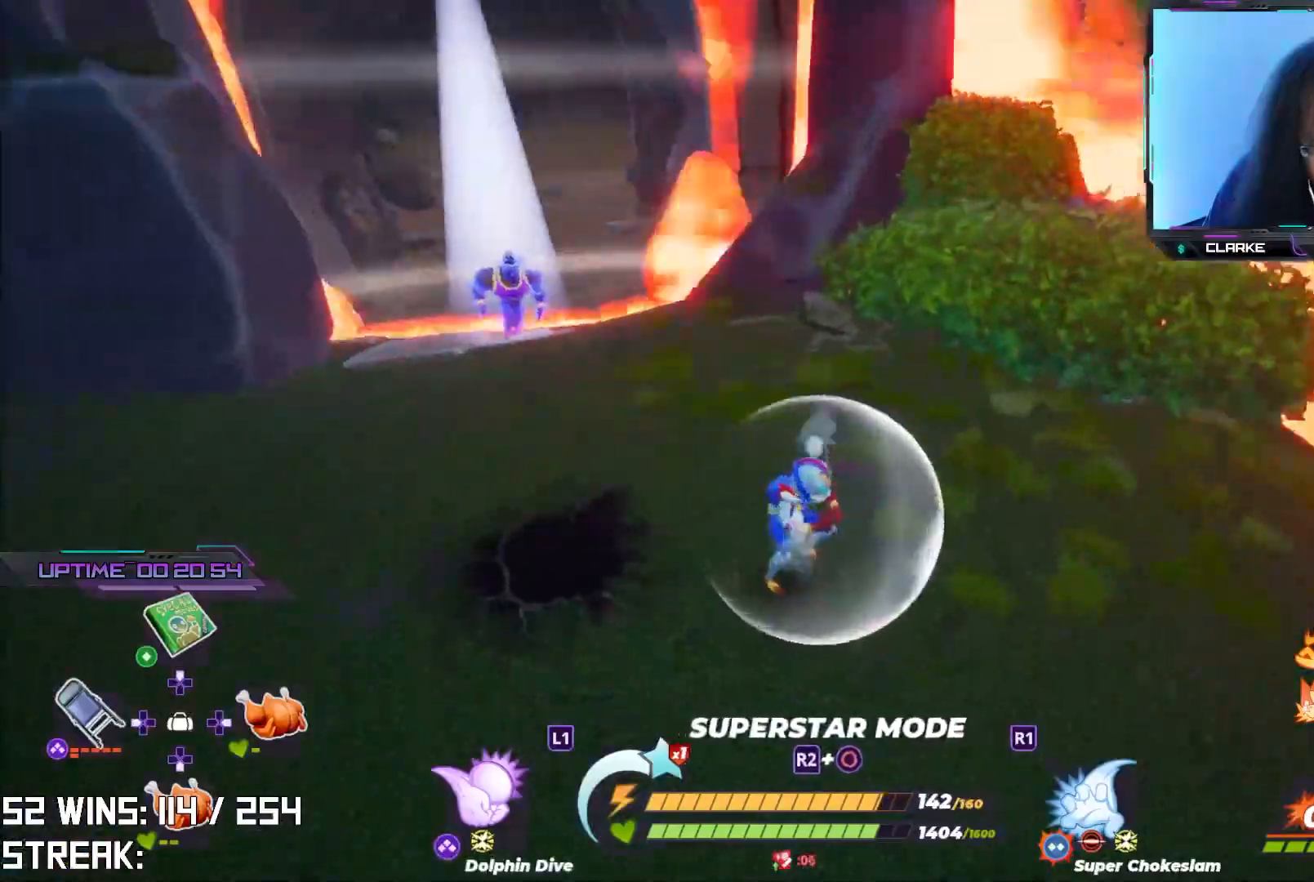
{"buttons": ["R2"], "left_stick": "up", "right_stick": "center", "events": [[300, "left_stick", "up"]]}
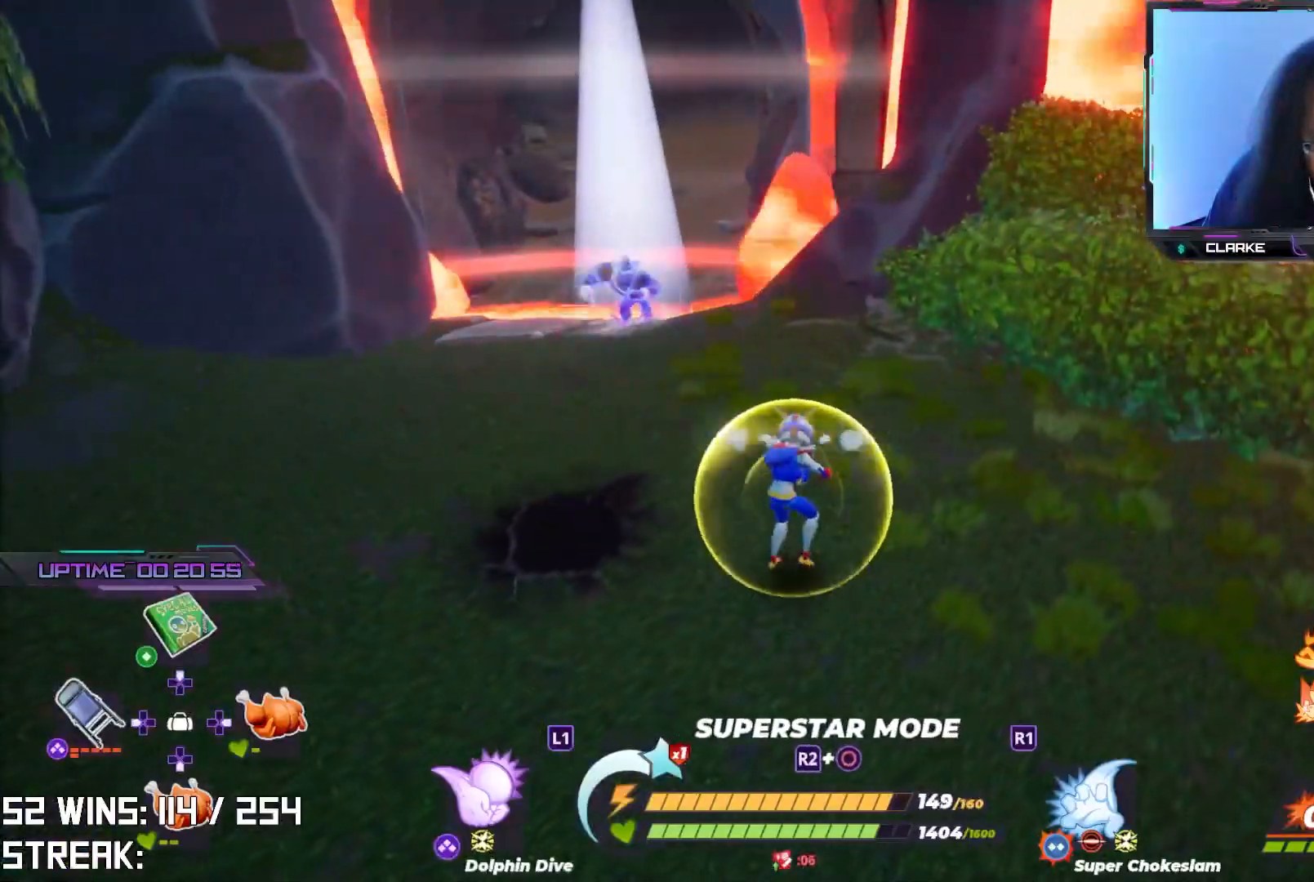
{"buttons": [], "left_stick": "up-right", "right_stick": "center", "events": [[33, "right_stick", "left"], [150, "right_stick", "center"], [200, "left_stick", "up-right"], [217, "R2", "up"]]}
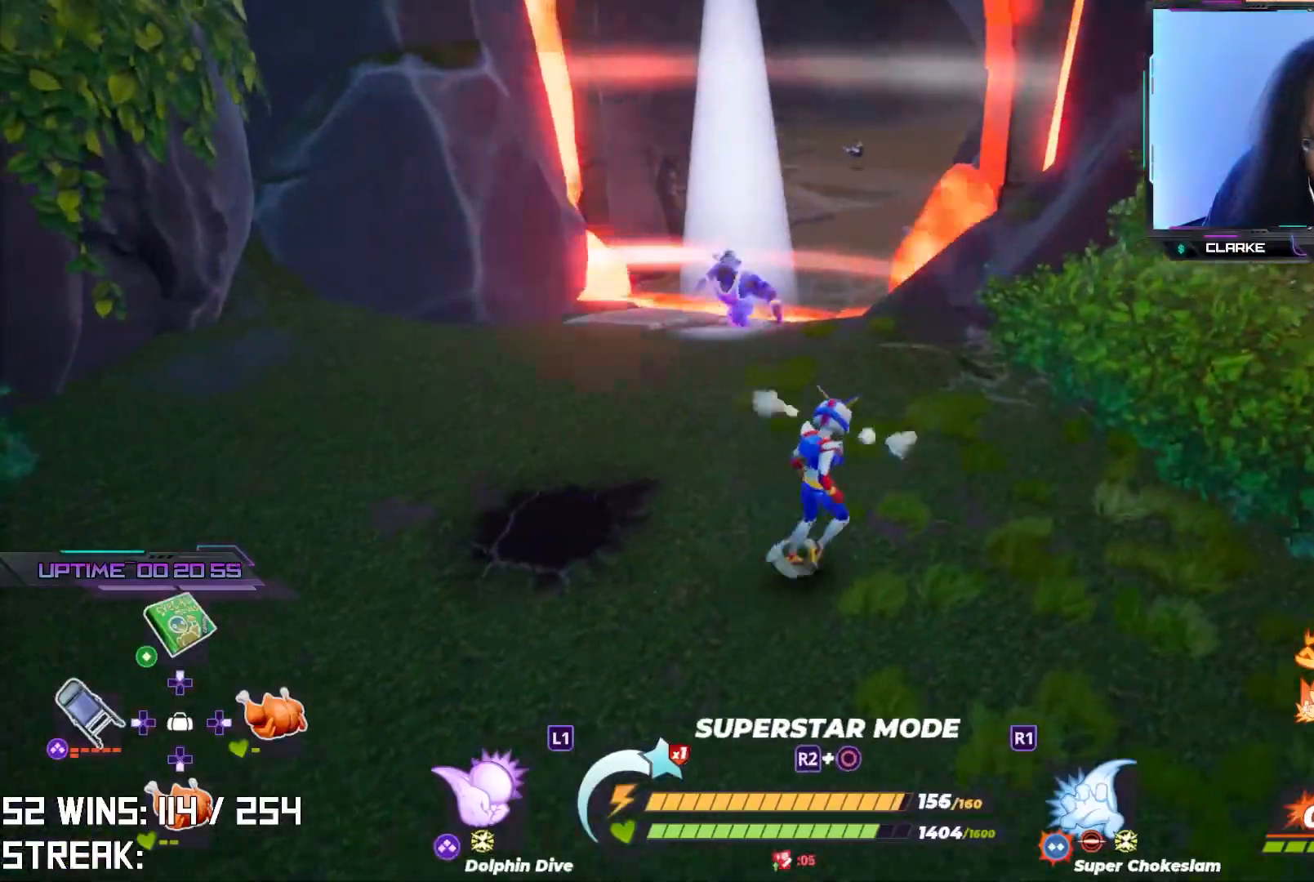
{"buttons": ["R2"], "left_stick": "center", "right_stick": "center", "events": [[133, "left_stick", "up-left"], [200, "right_stick", "left"], [217, "R2", "down"], [333, "left_stick", "center"], [333, "right_stick", "down-left"], [483, "right_stick", "center"]]}
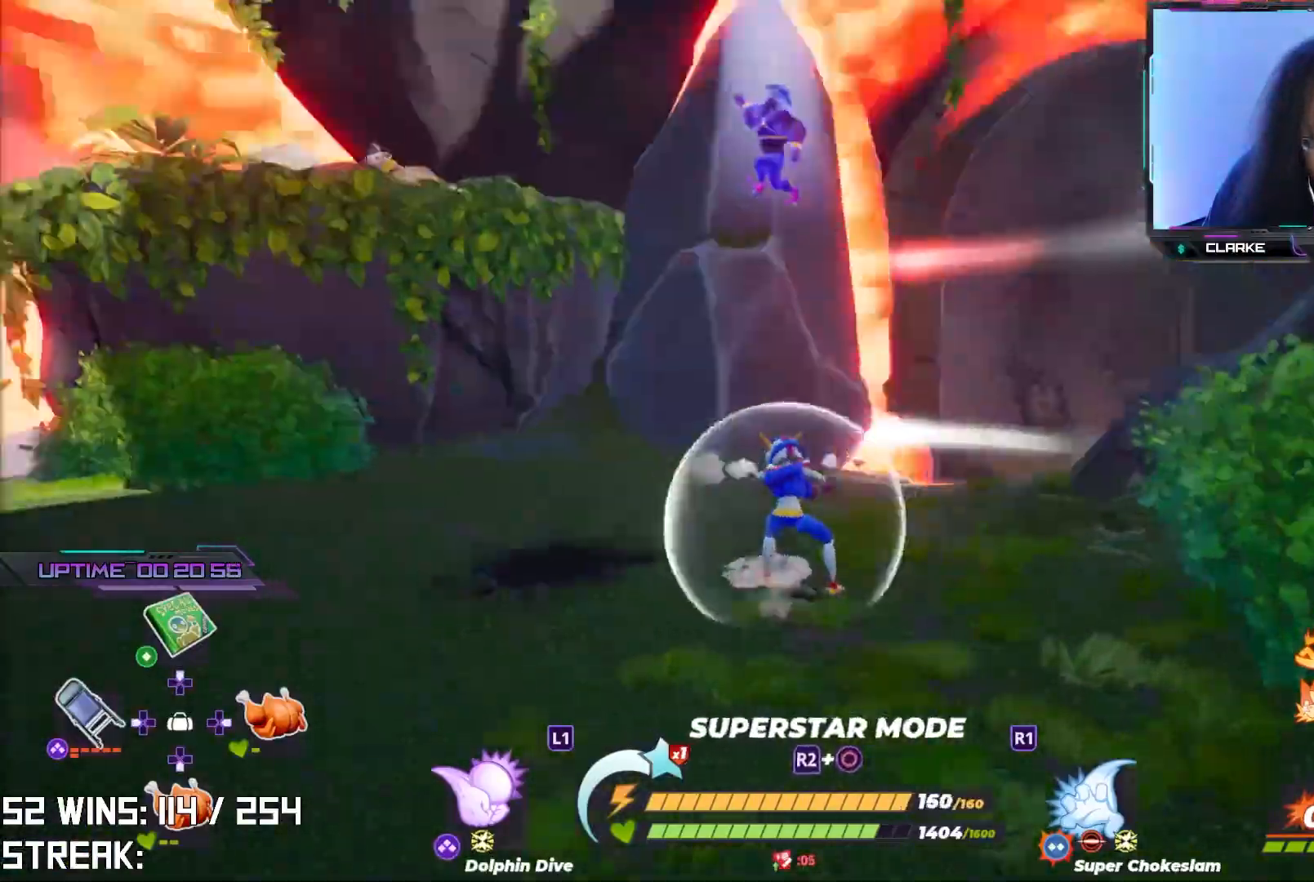
{"buttons": ["R2"], "left_stick": "up-left", "right_stick": "center", "events": [[133, "left_stick", "up-left"]]}
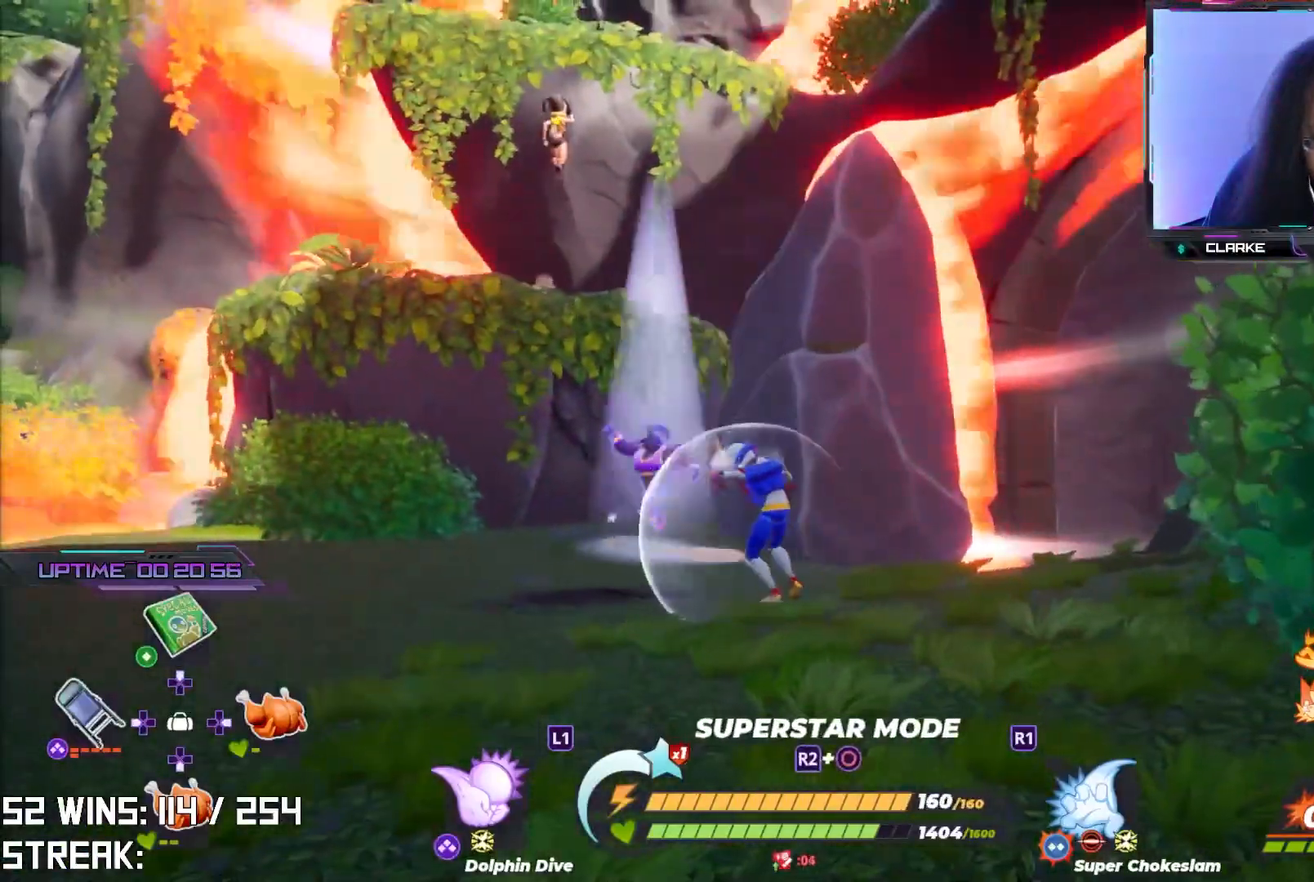
{"buttons": [], "left_stick": "left", "right_stick": "center", "events": [[17, "left_stick", "left"], [300, "R2", "up"]]}
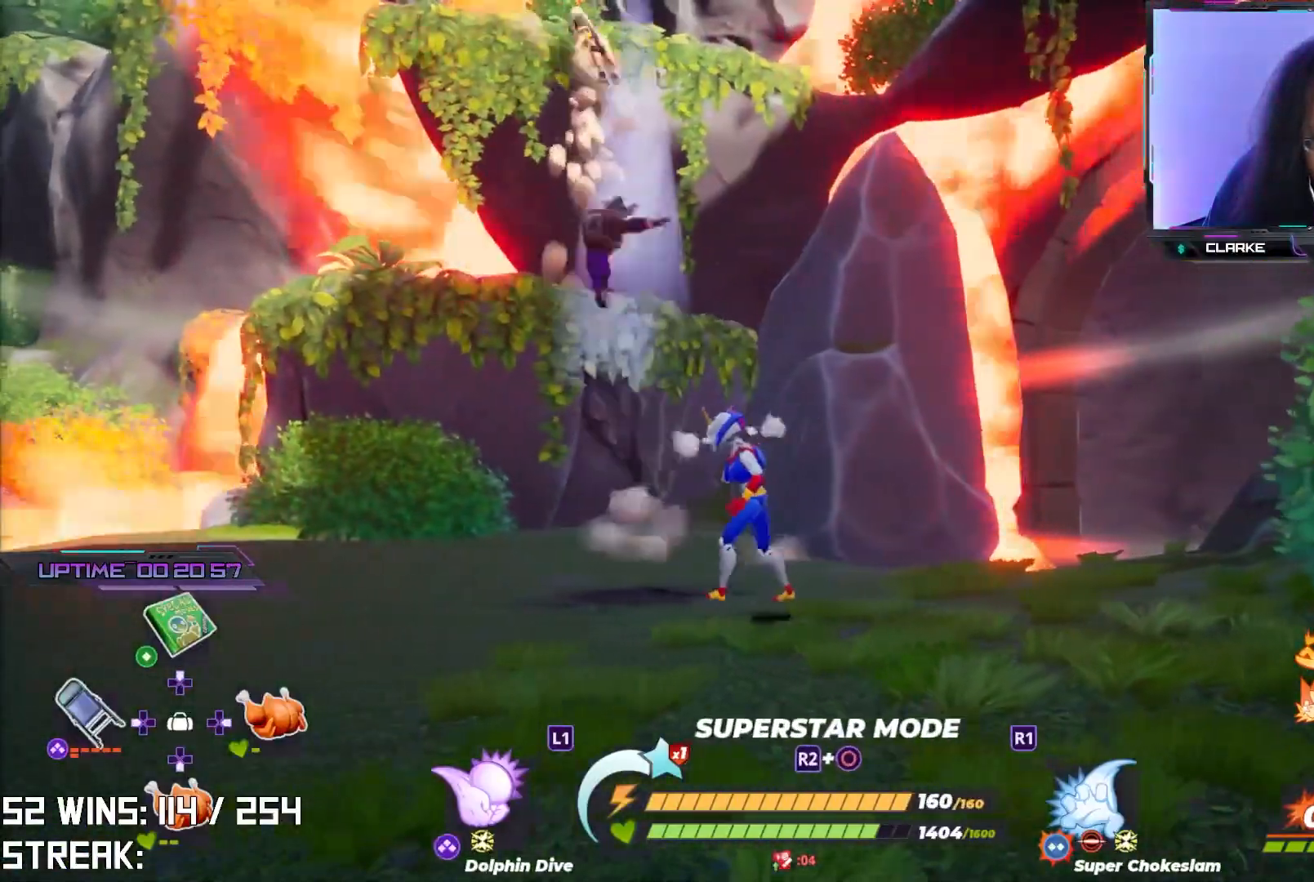
{"buttons": [], "left_stick": "left", "right_stick": "center", "events": [[317, "right_stick", "down-right"], [483, "right_stick", "center"]]}
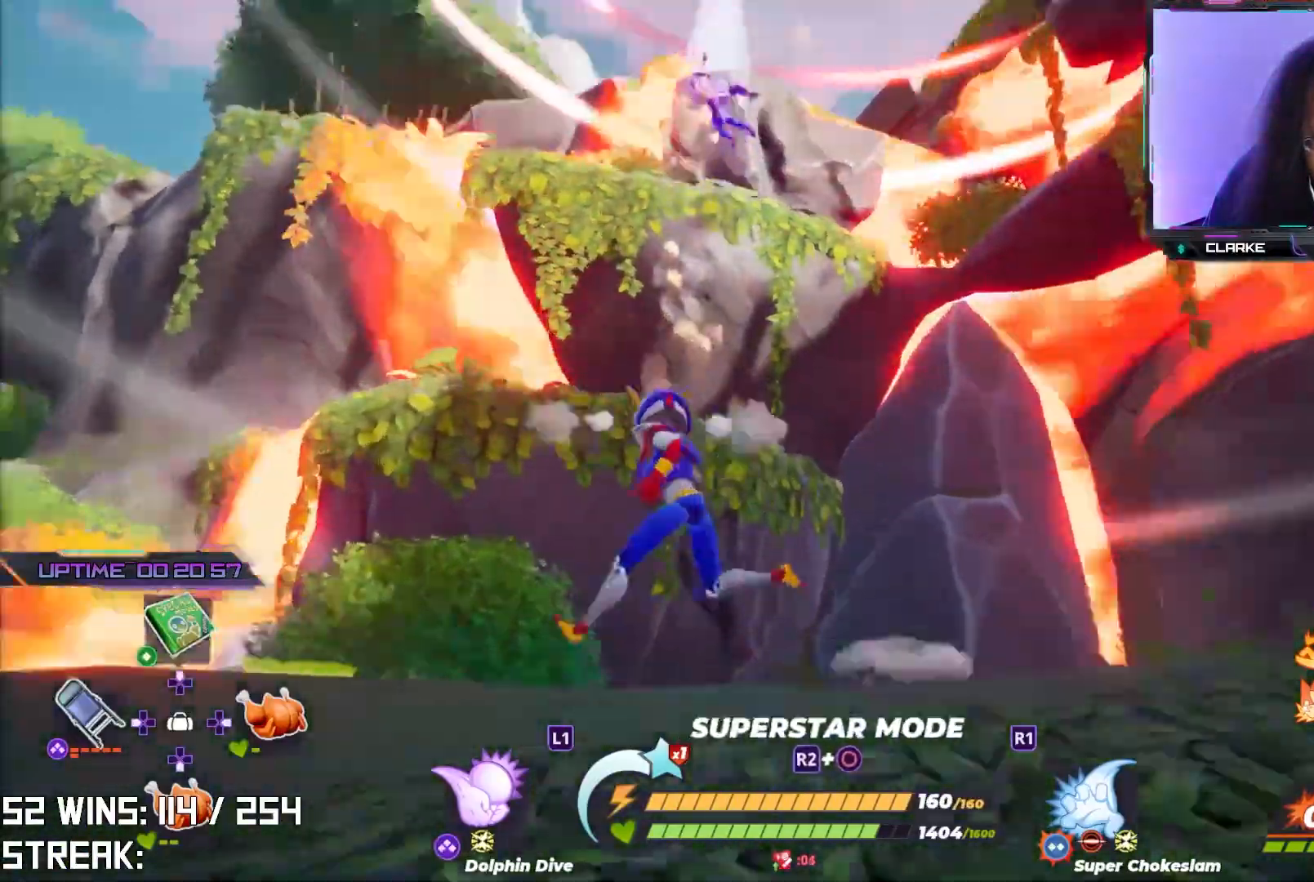
{"buttons": [], "left_stick": "up-right", "right_stick": "right", "events": [[400, "left_stick", "up-right"], [400, "right_stick", "right"]]}
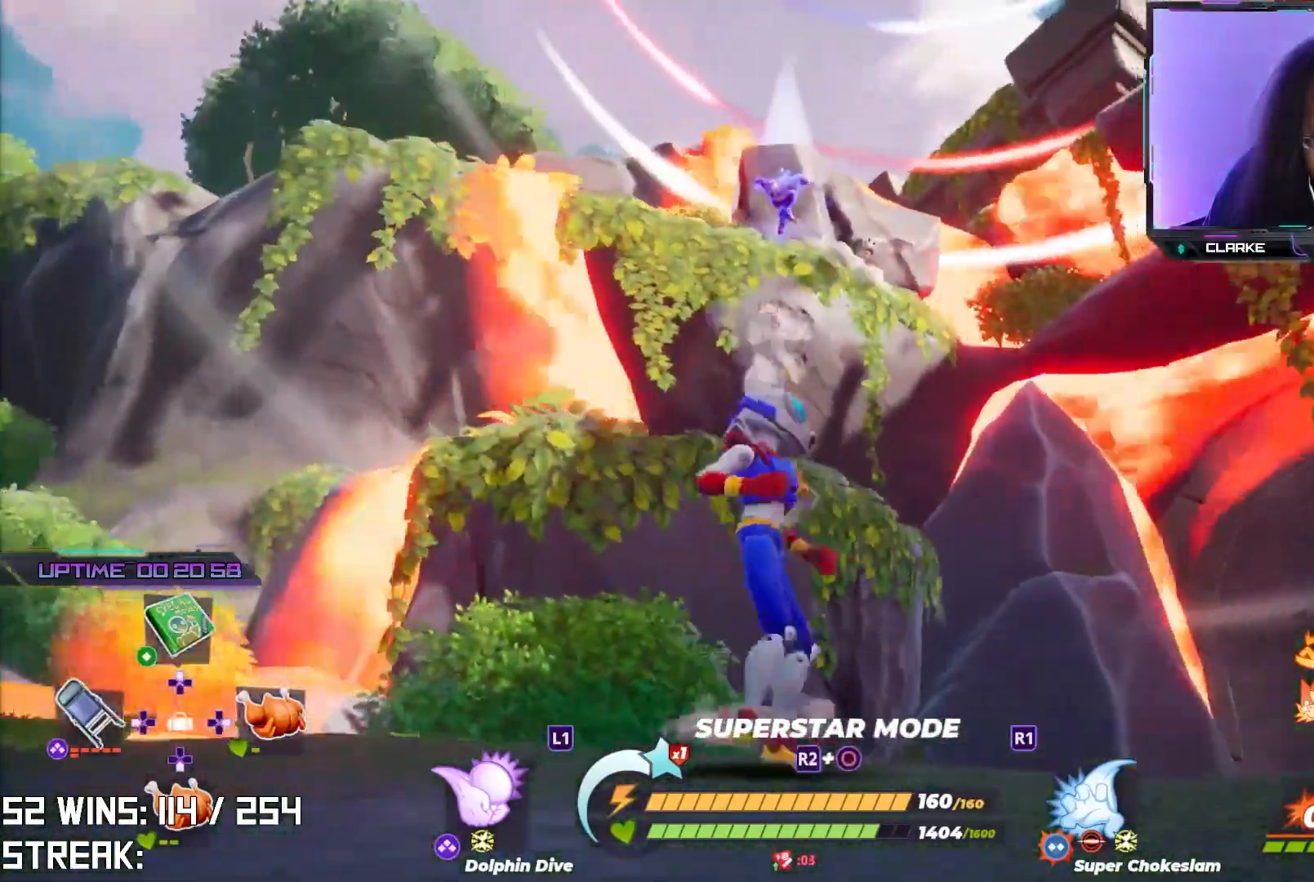
{"buttons": [], "left_stick": "center", "right_stick": "center", "events": [[17, "right_stick", "center"], [217, "left_stick", "center"]]}
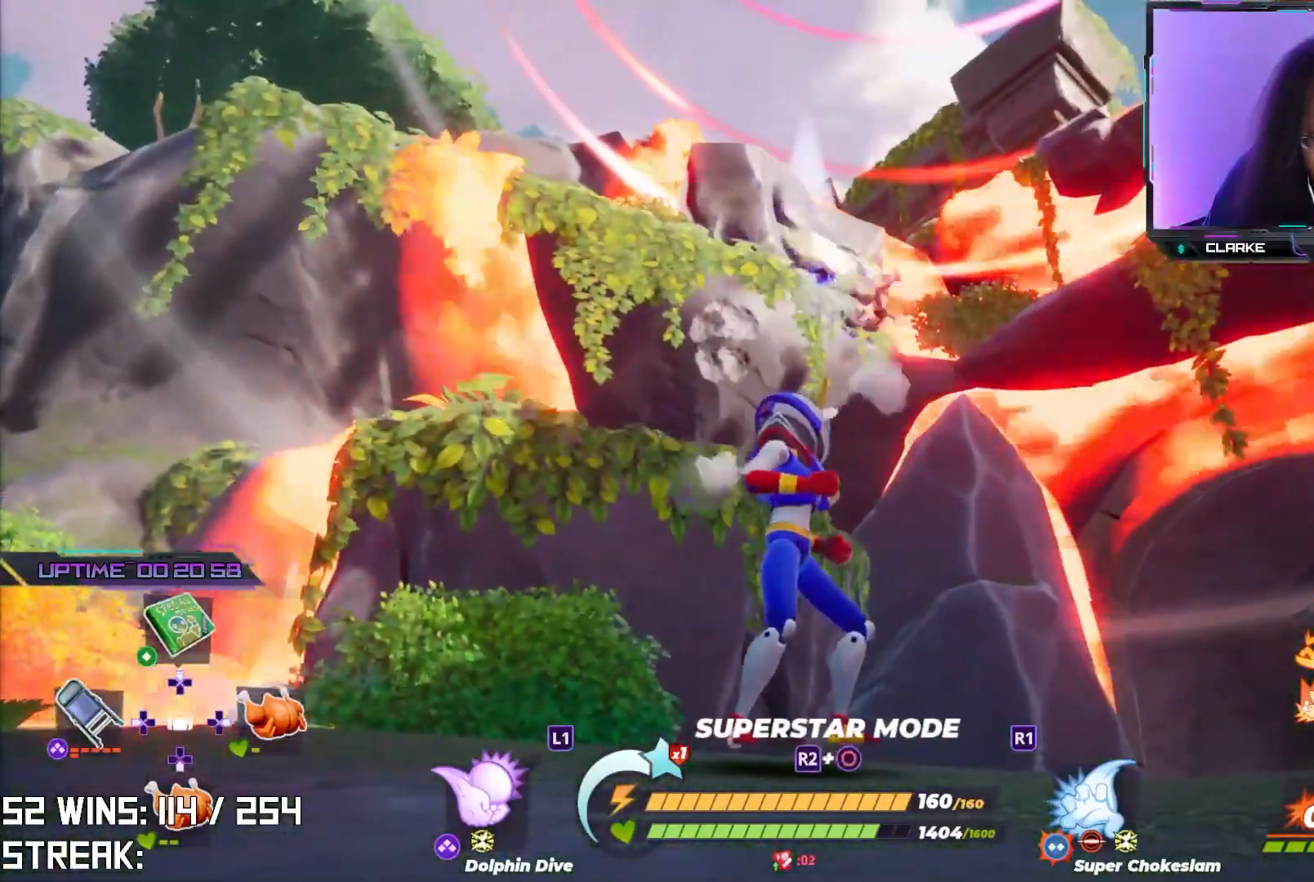
{"buttons": [], "left_stick": "up-right", "right_stick": "center", "events": [[167, "left_stick", "right"], [200, "right_stick", "up"], [283, "left_stick", "center"], [317, "right_stick", "center"], [400, "left_stick", "up-right"]]}
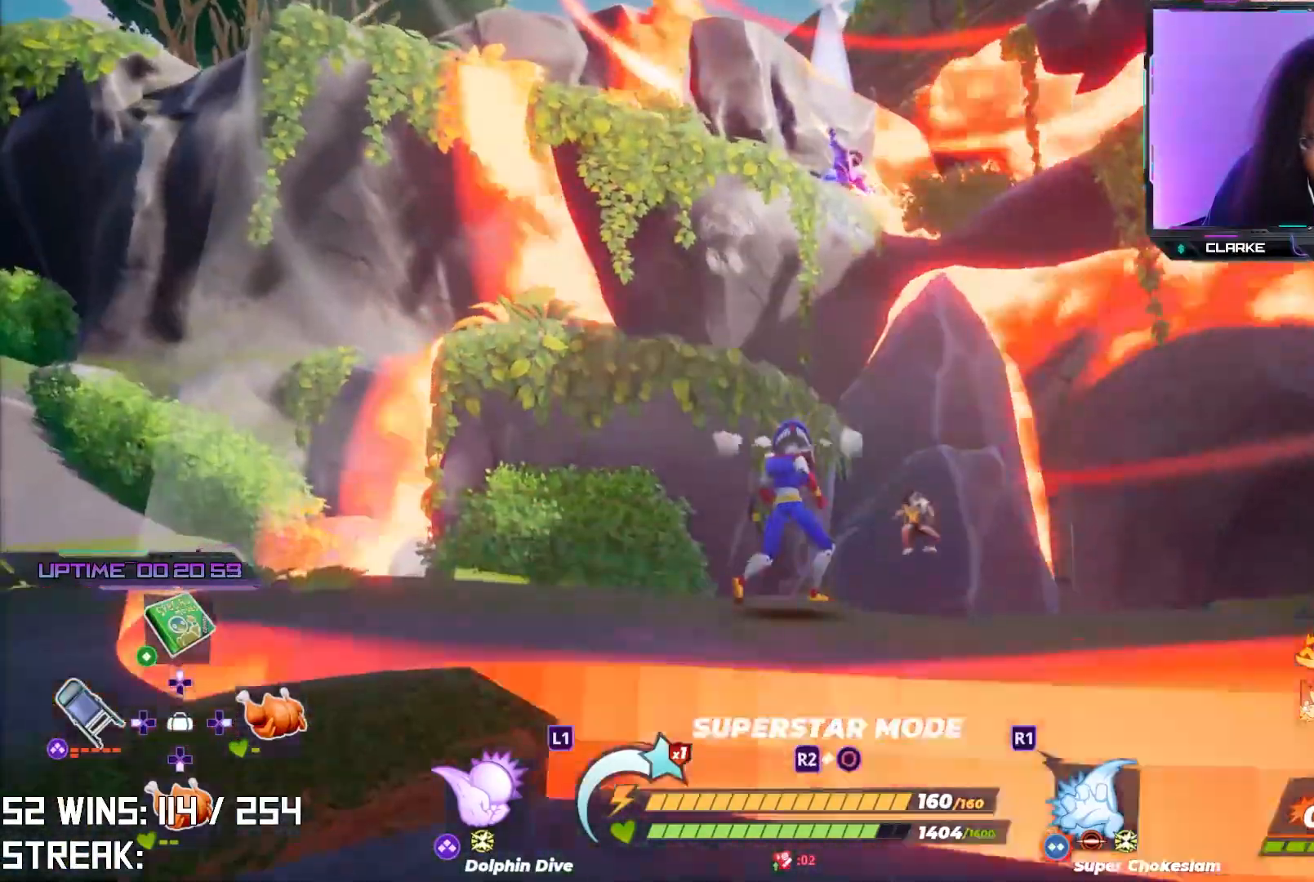
{"buttons": [], "left_stick": "down-left", "right_stick": "down", "events": [[17, "right_stick", "up"], [200, "right_stick", "center"], [417, "left_stick", "left"], [467, "left_stick", "down-left"], [467, "right_stick", "down"]]}
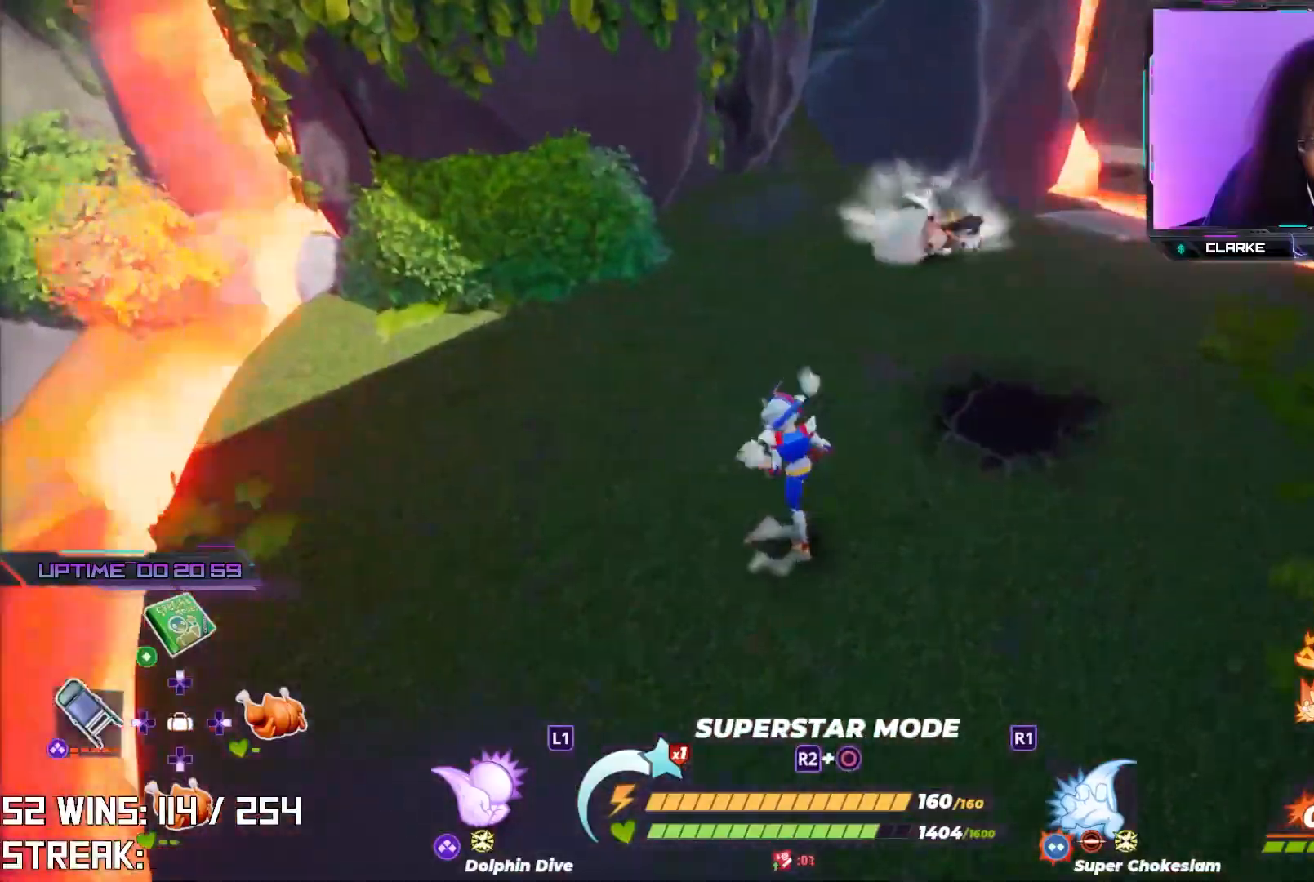
{"buttons": [], "left_stick": "down-left", "right_stick": "center", "events": [[133, "right_stick", "center"], [300, "right_stick", "down"], [433, "right_stick", "center"]]}
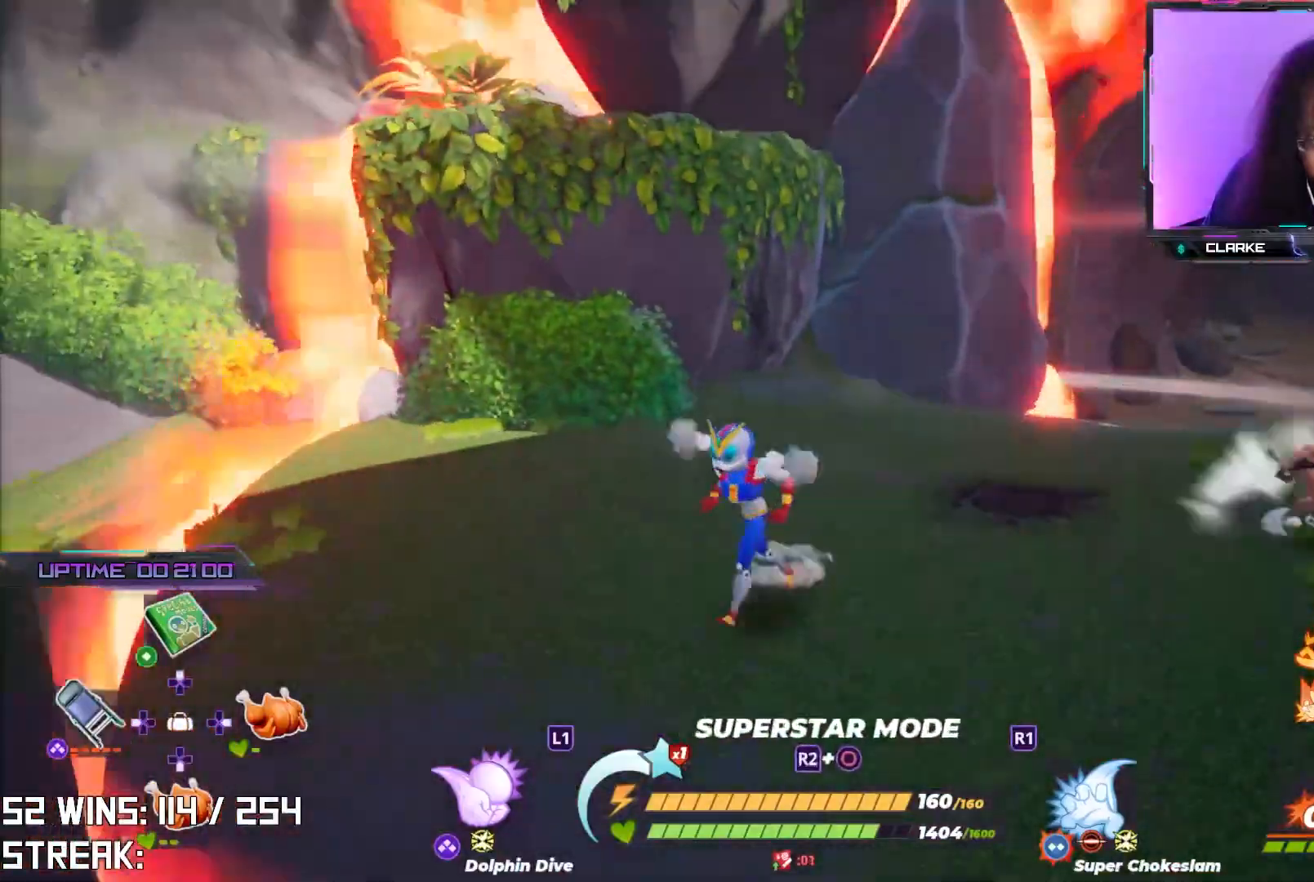
{"buttons": ["R2"], "left_stick": "center", "right_stick": "down", "events": [[50, "right_stick", "right"], [83, "left_stick", "up"], [133, "R2", "down"], [133, "right_stick", "down-right"], [183, "left_stick", "up-right"], [300, "left_stick", "center"], [333, "right_stick", "center"], [467, "right_stick", "down"]]}
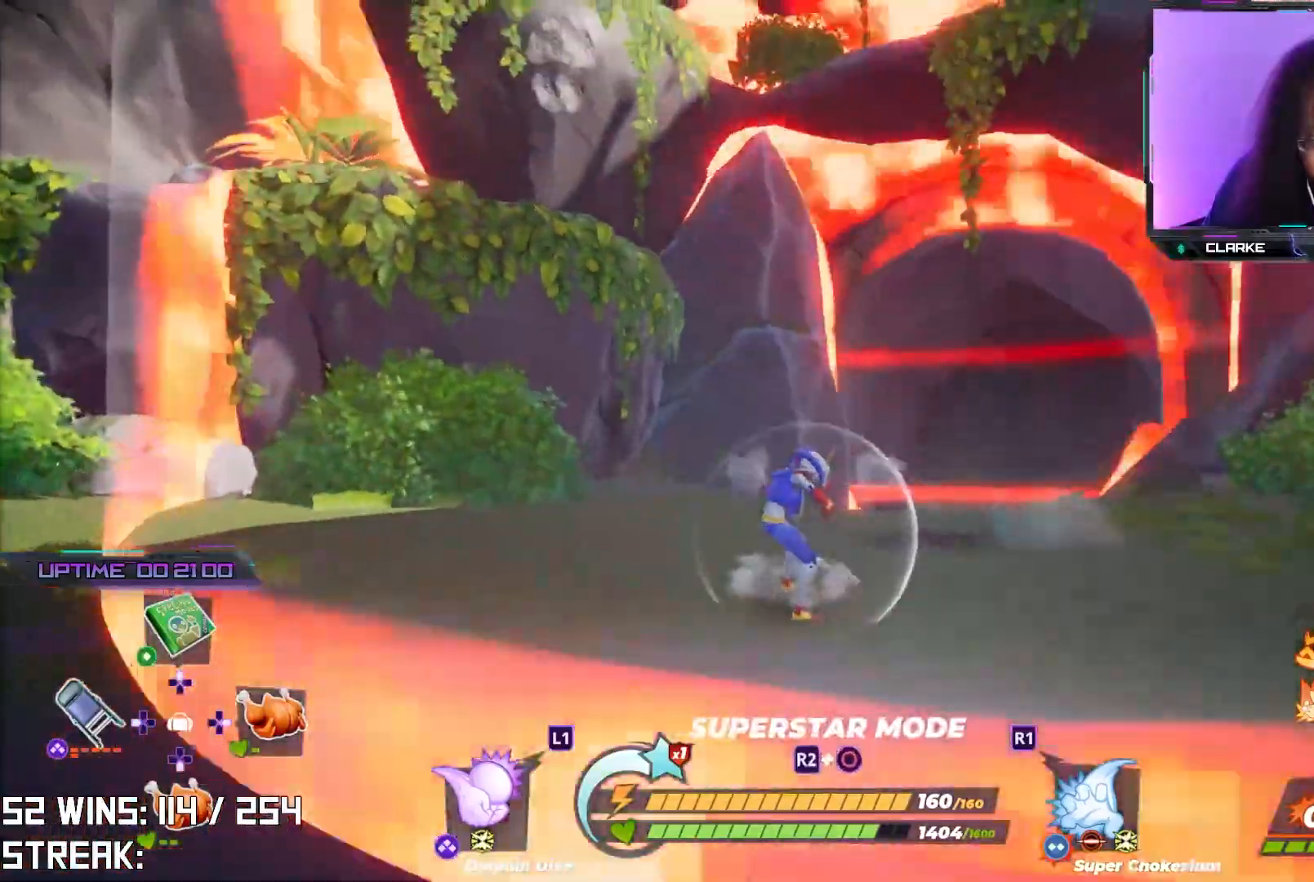
{"buttons": ["R2"], "left_stick": "center", "right_stick": "down", "events": [[233, "right_stick", "center"], [467, "right_stick", "down"]]}
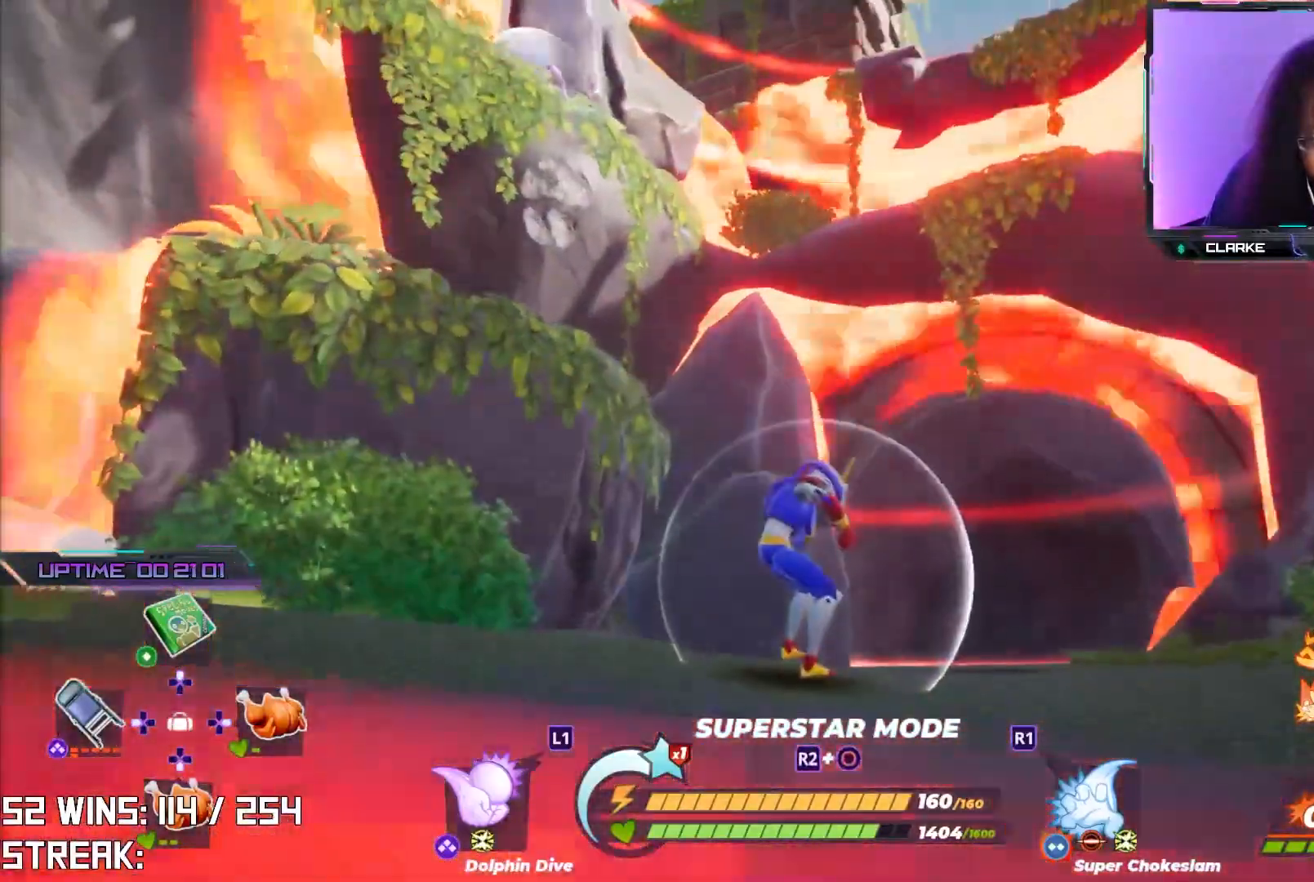
{"buttons": ["R2"], "left_stick": "left", "right_stick": "center", "events": [[83, "right_stick", "center"], [467, "left_stick", "left"]]}
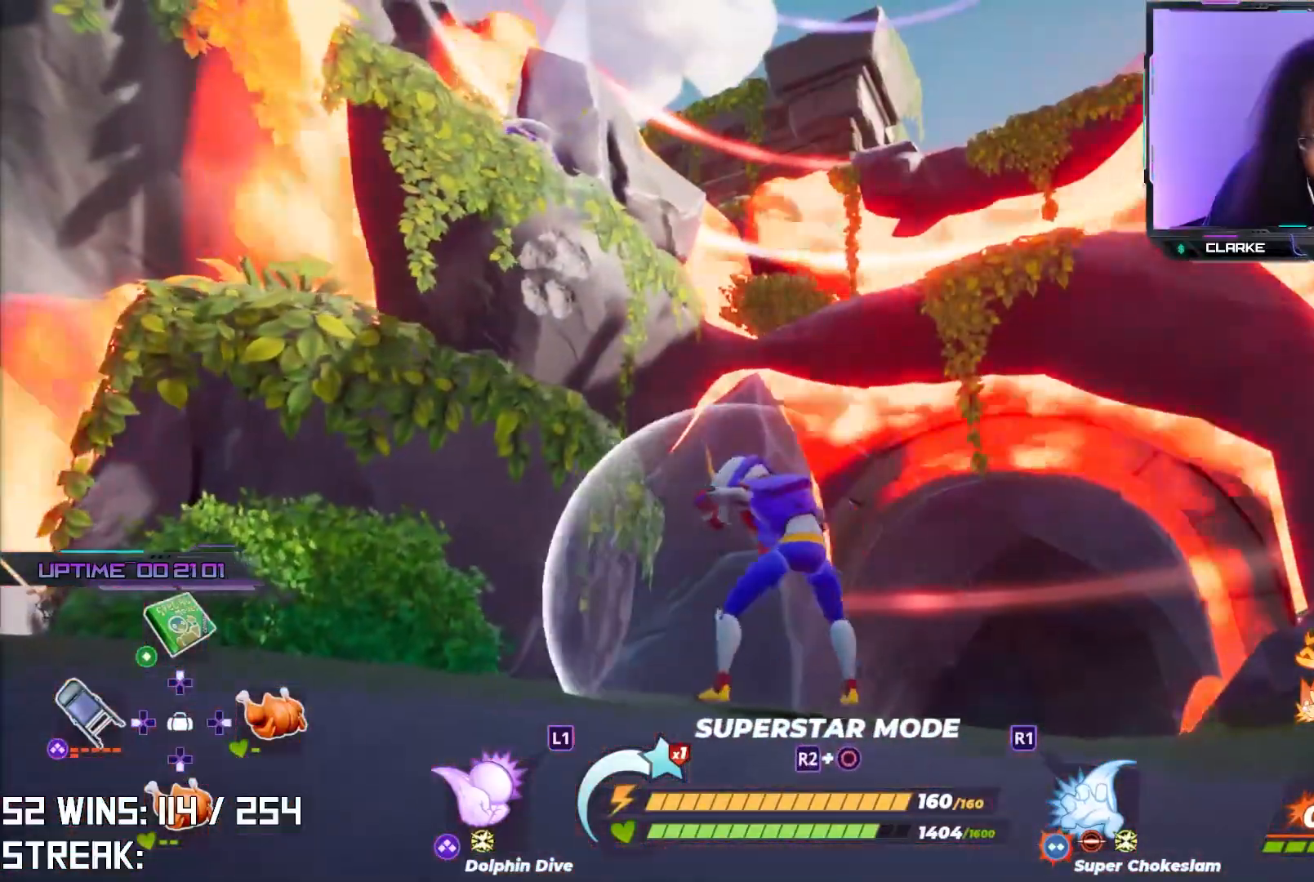
{"buttons": [], "left_stick": "up-left", "right_stick": "center", "events": [[33, "R2", "up"], [450, "left_stick", "up-left"]]}
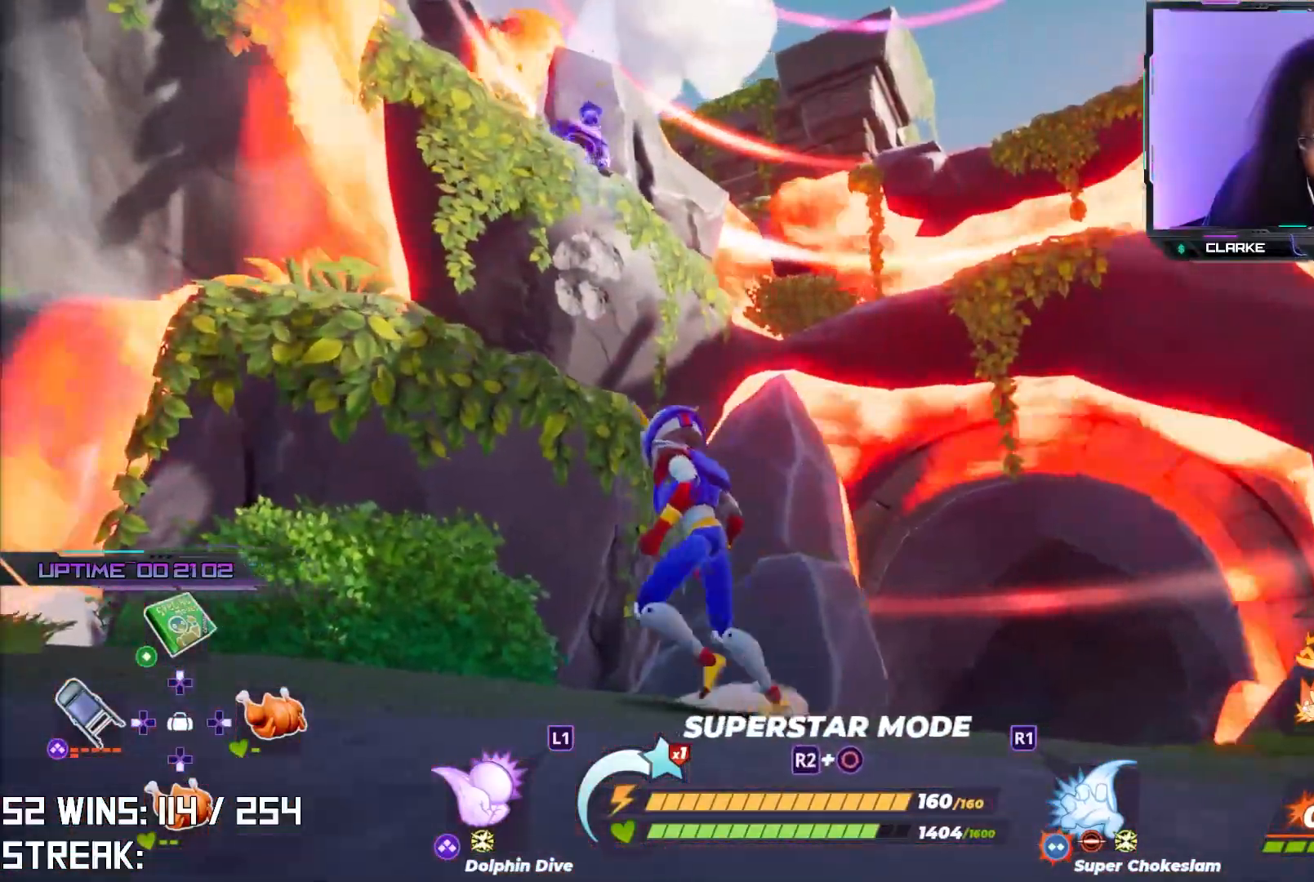
{"buttons": [], "left_stick": "up-left", "right_stick": "center", "events": []}